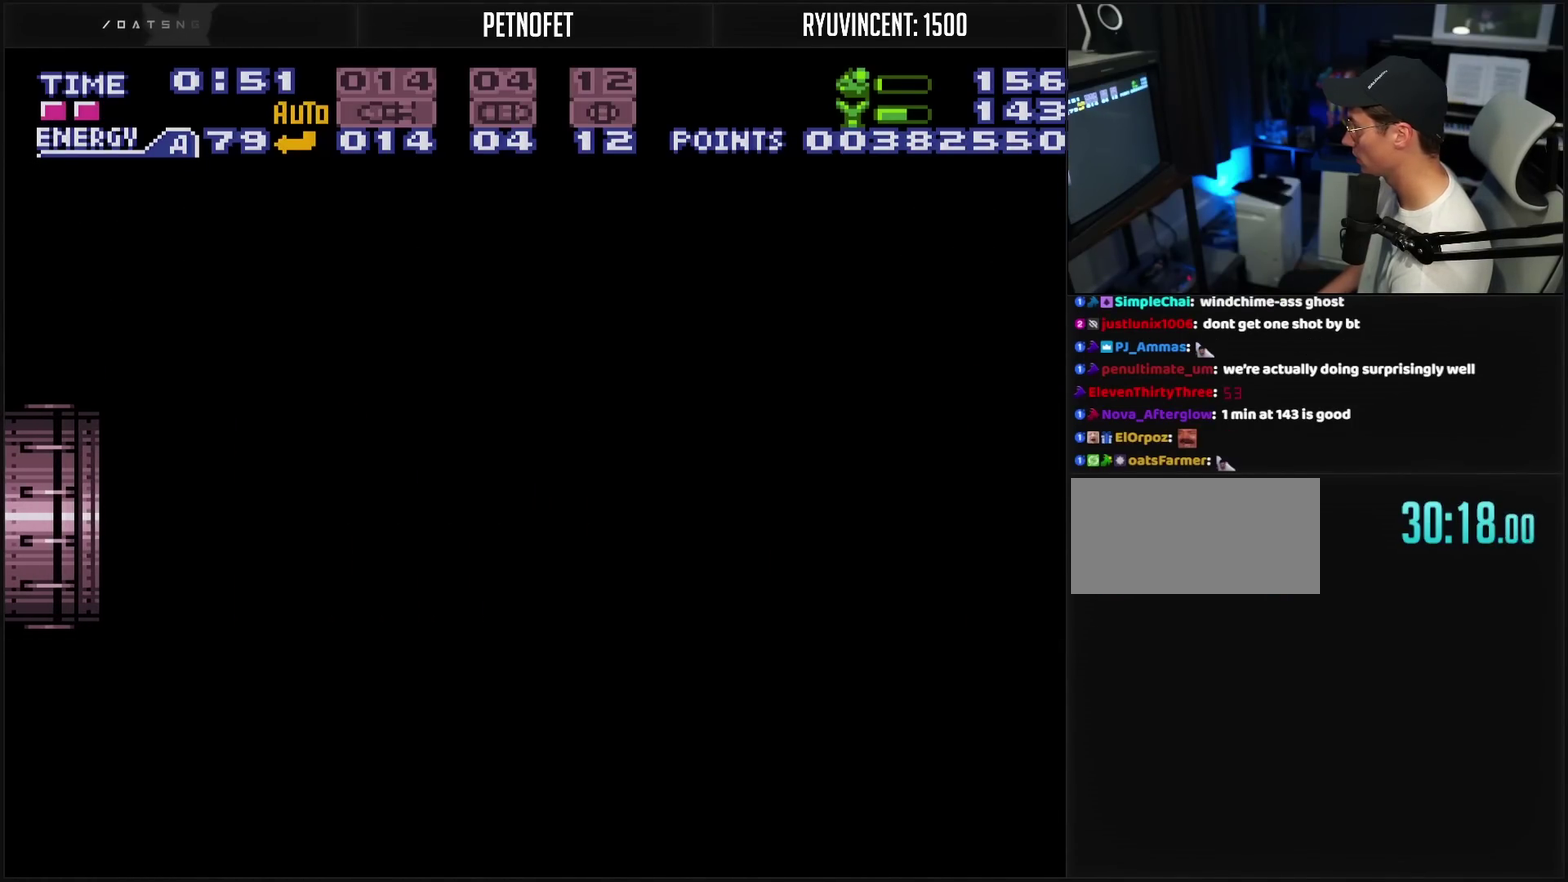
Gameplay with a controller (PlayStation layout); each line is a JSON object with the inputs held at the frame after it. "events" lists button and stick changes between this image and that frame as [ms after this image, input, new state], when the widget could be followed in between. Not read: L2 L3 R2 R3.
{"buttons": ["CROSS"], "events": []}
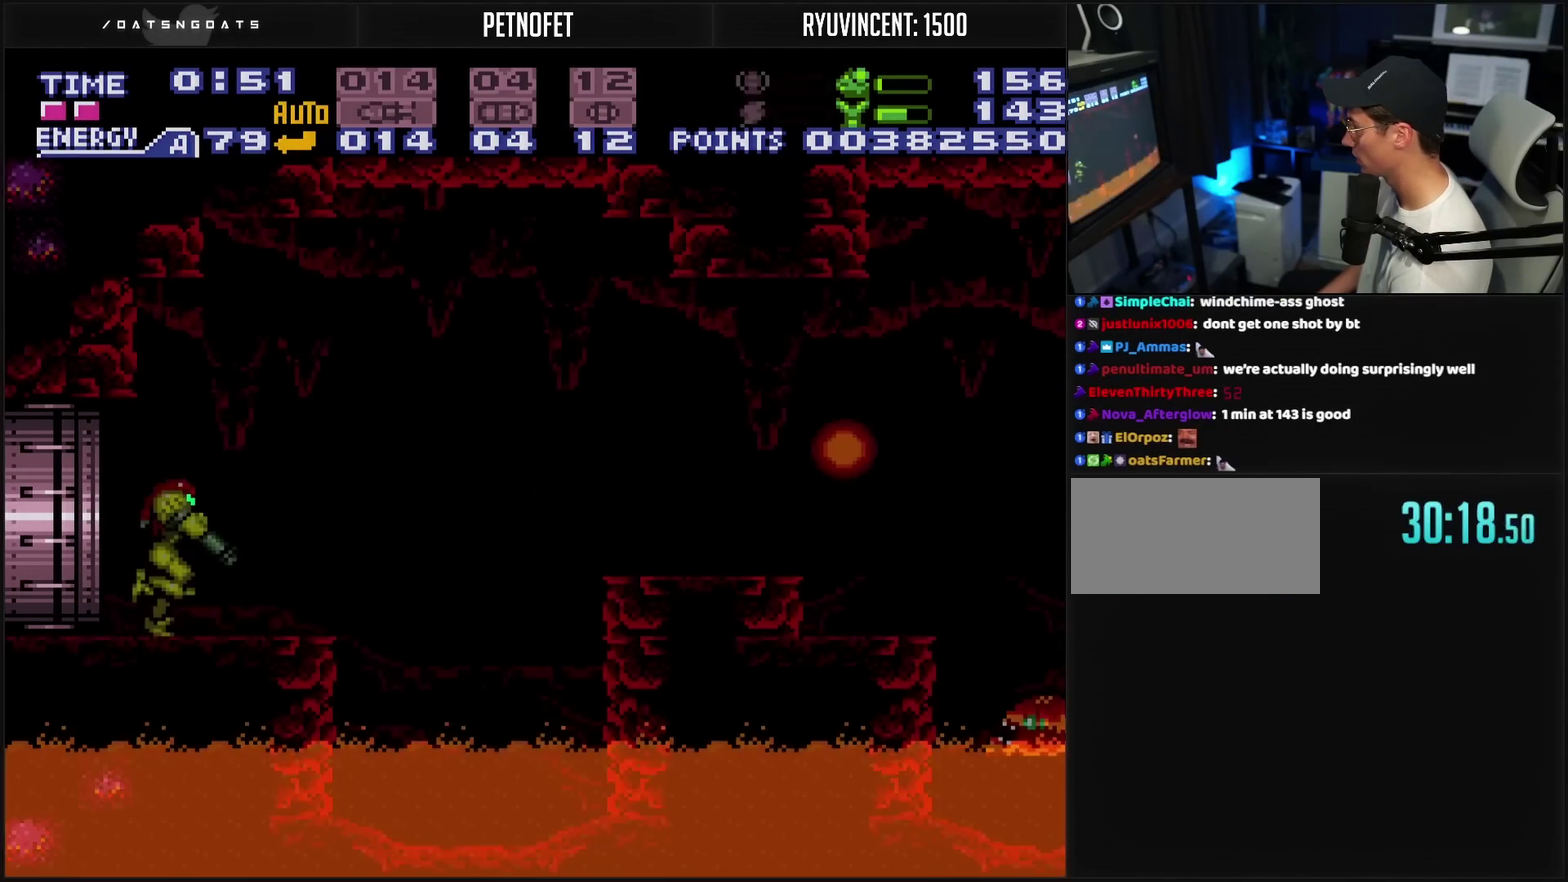
{"buttons": ["CROSS", "CIRCLE"], "events": [[200, "L1", "down"], [400, "L1", "up"], [467, "CIRCLE", "down"]]}
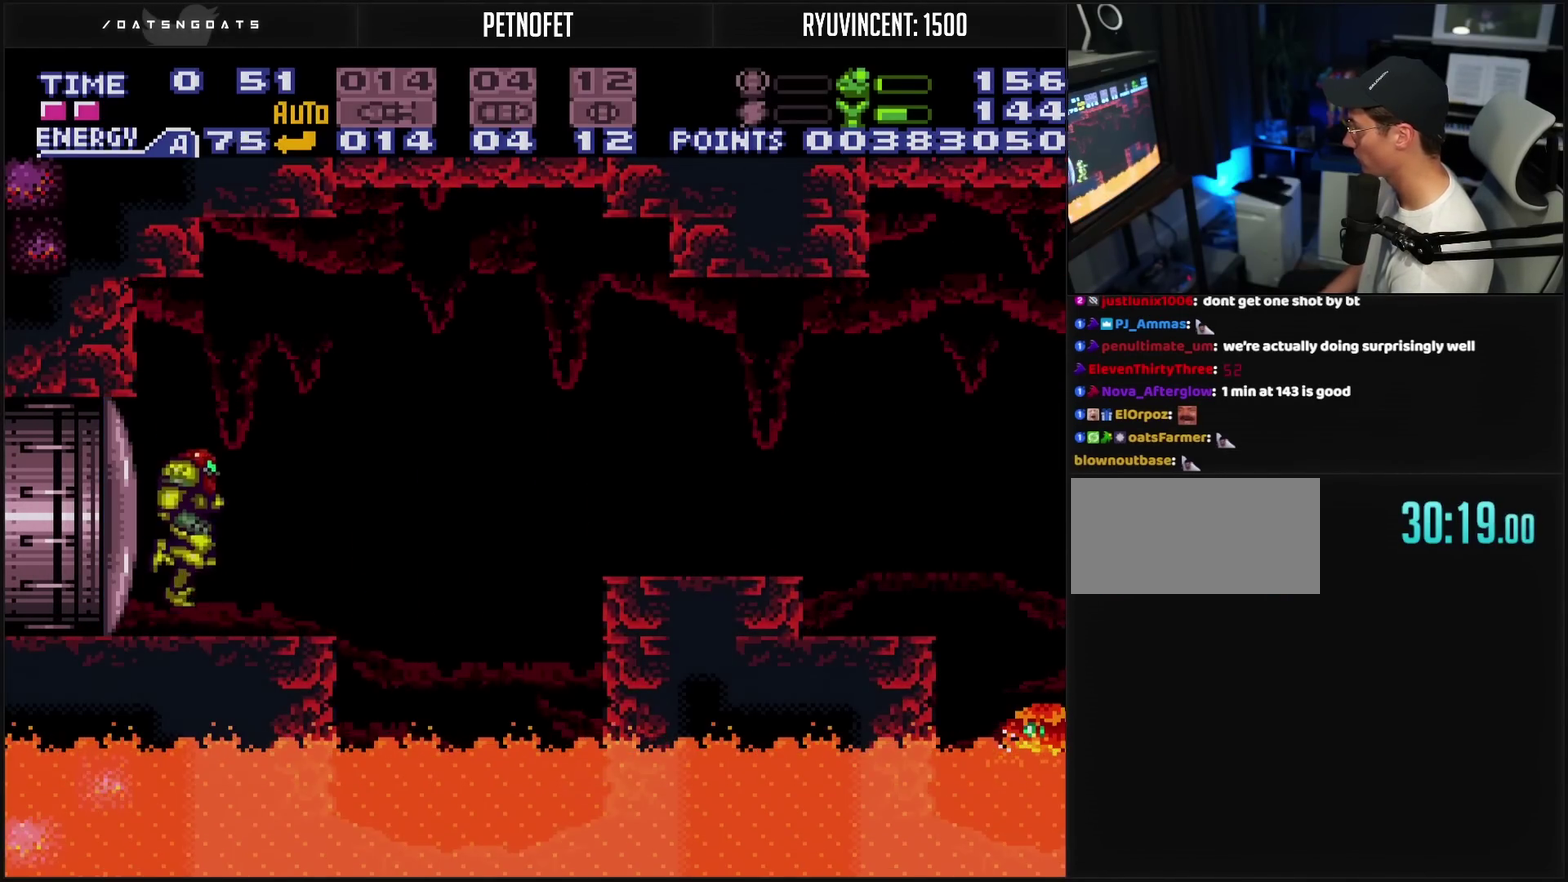
{"buttons": ["CROSS", "TRIANGLE"], "events": [[50, "TRIANGLE", "down"], [117, "CIRCLE", "up"], [117, "TRIANGLE", "up"], [133, "CROSS", "up"], [183, "TRIANGLE", "down"], [200, "CROSS", "down"], [233, "TRIANGLE", "up"], [400, "TRIANGLE", "down"]]}
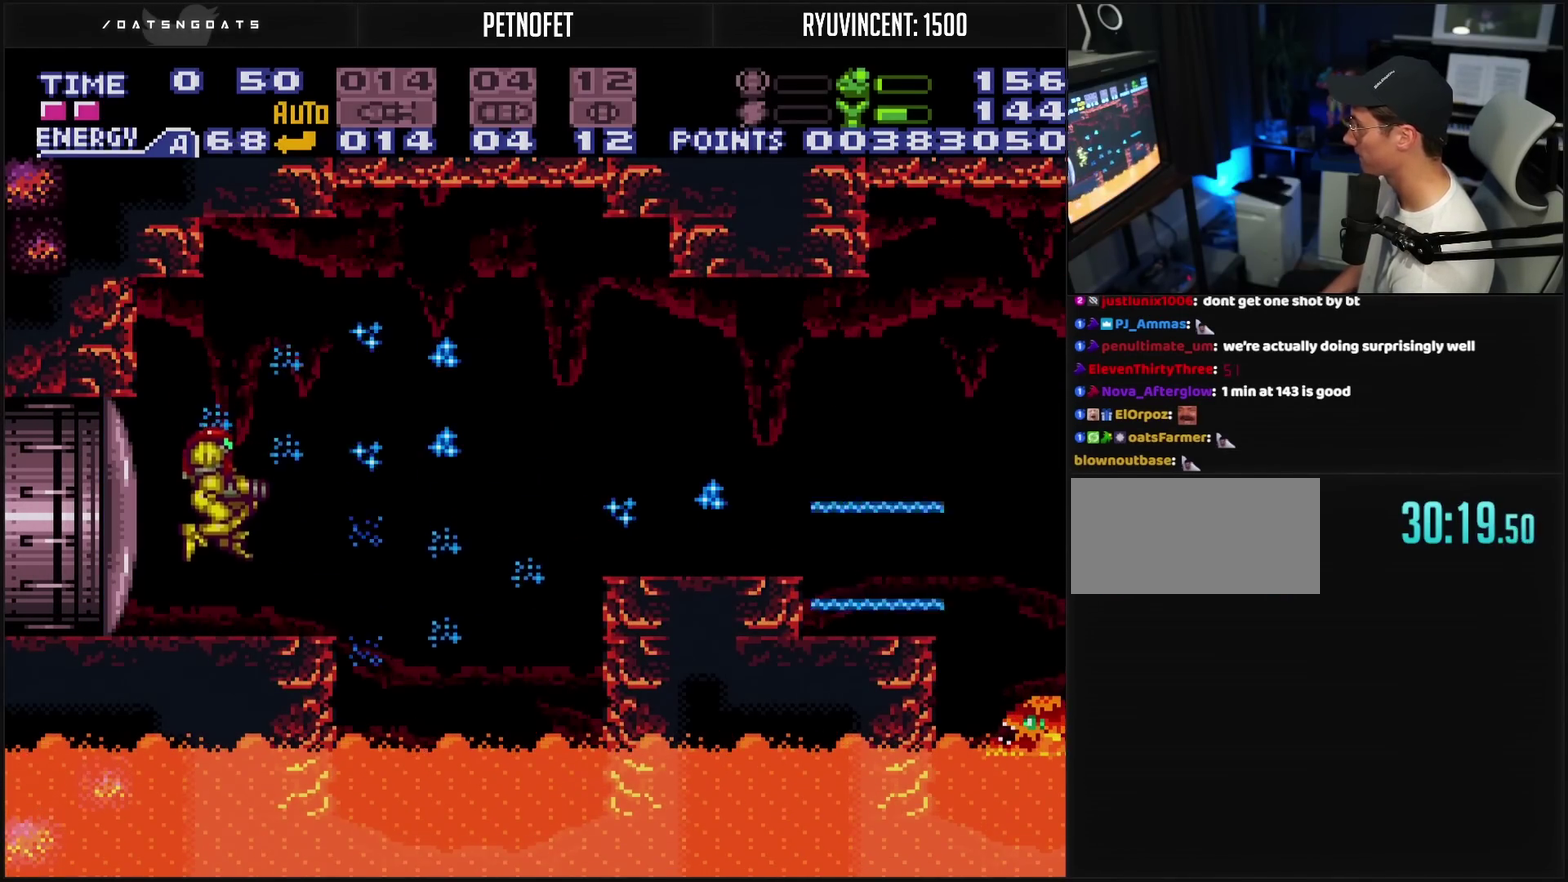
{"buttons": ["CROSS"], "events": [[217, "TRIANGLE", "up"], [233, "CIRCLE", "down"], [367, "CIRCLE", "up"]]}
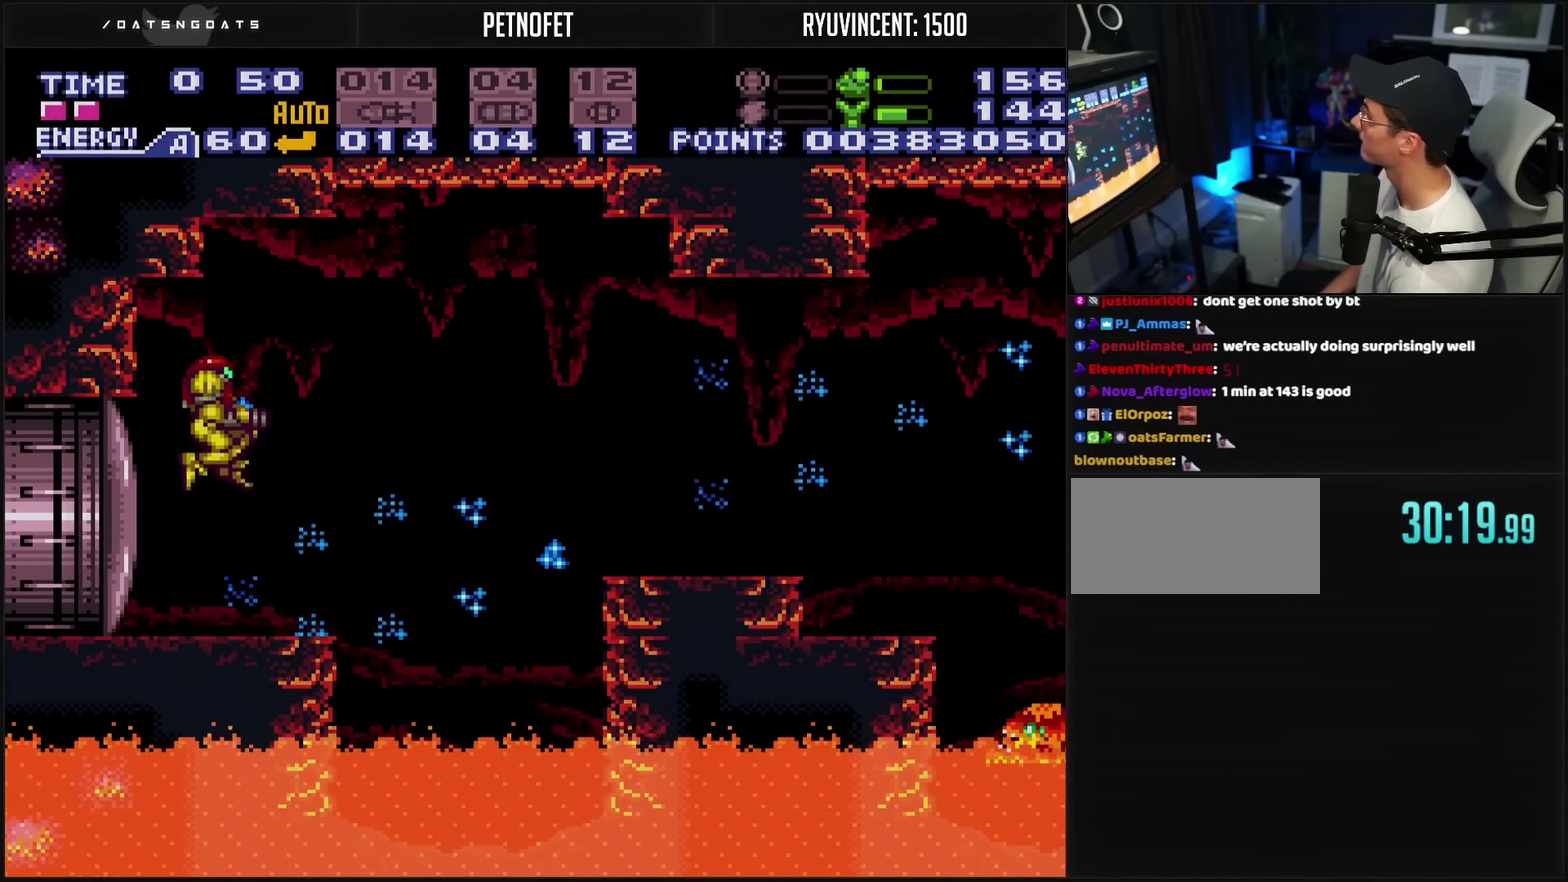
{"buttons": ["CROSS", "CIRCLE"], "events": [[33, "TRIANGLE", "down"], [217, "TRIANGLE", "up"], [267, "TRIANGLE", "down"], [417, "TRIANGLE", "up"], [450, "CIRCLE", "down"]]}
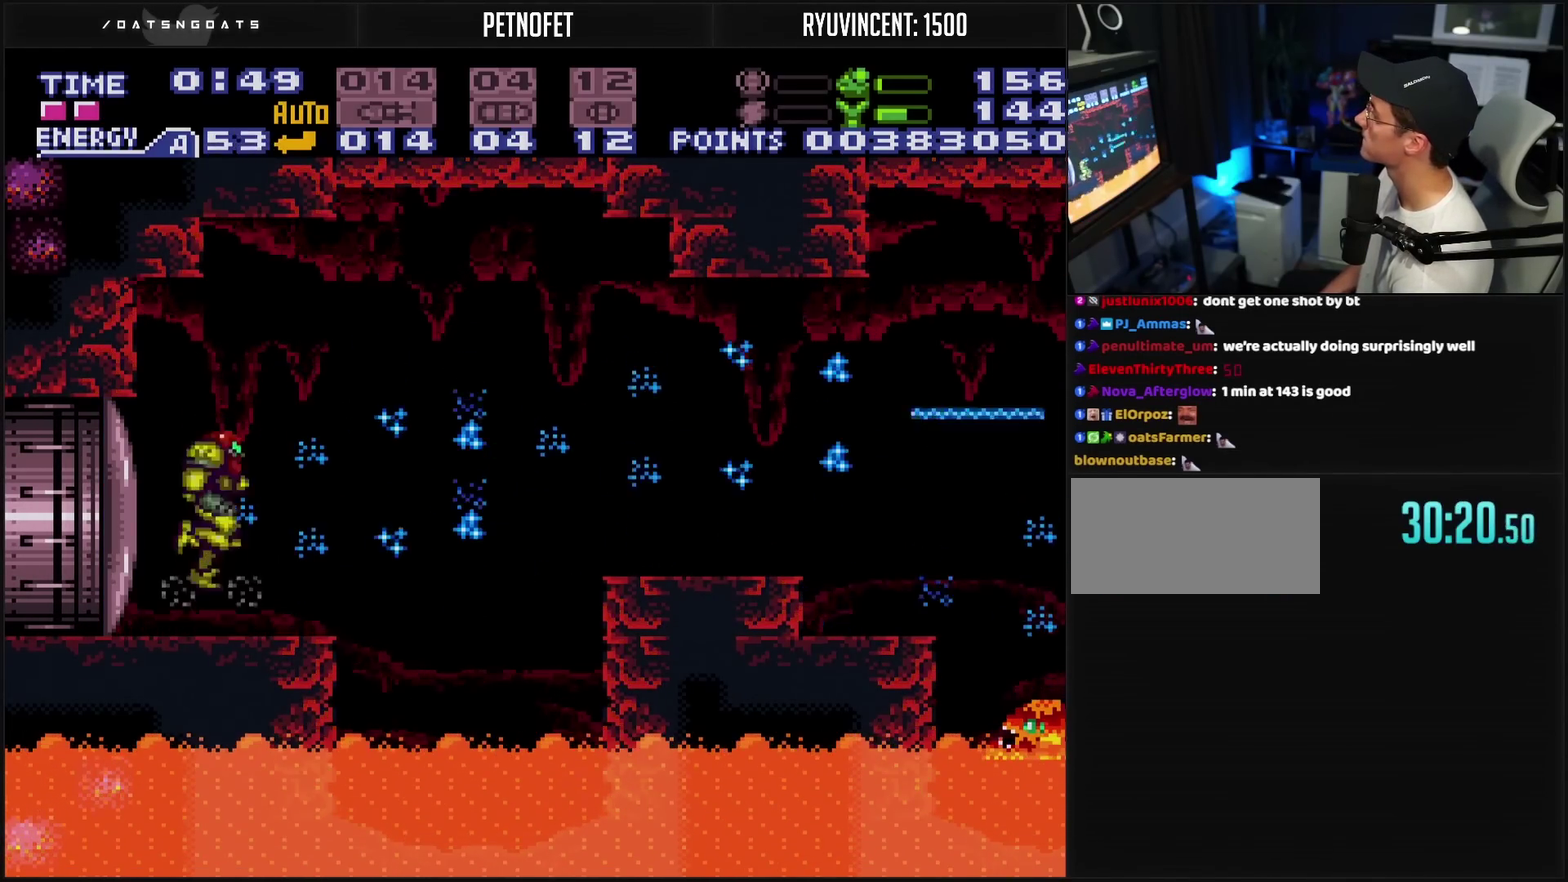
{"buttons": ["CROSS", "TRIANGLE"], "events": [[17, "TRIANGLE", "down"], [100, "CIRCLE", "up"], [217, "DPAD_RIGHT", "down"], [233, "TRIANGLE", "up"], [283, "DPAD_RIGHT", "up"], [283, "TRIANGLE", "down"], [333, "TRIANGLE", "up"], [500, "TRIANGLE", "down"]]}
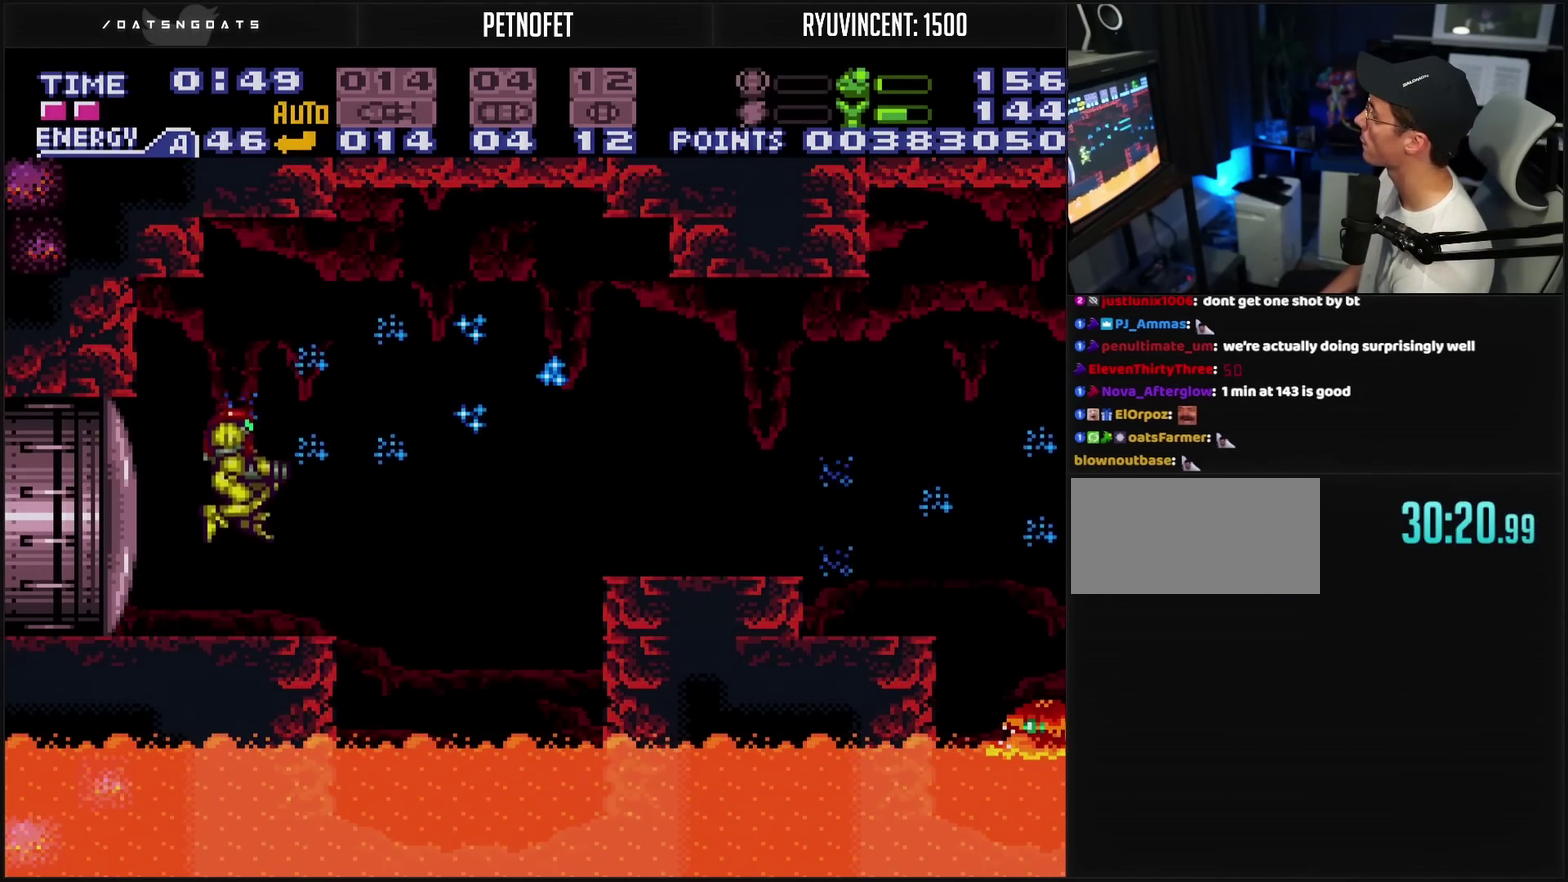
{"buttons": ["CROSS", "CIRCLE", "DPAD_RIGHT"], "events": [[67, "TRIANGLE", "up"], [117, "DPAD_RIGHT", "down"], [117, "TRIANGLE", "down"], [217, "TRIANGLE", "up"], [300, "CIRCLE", "down"]]}
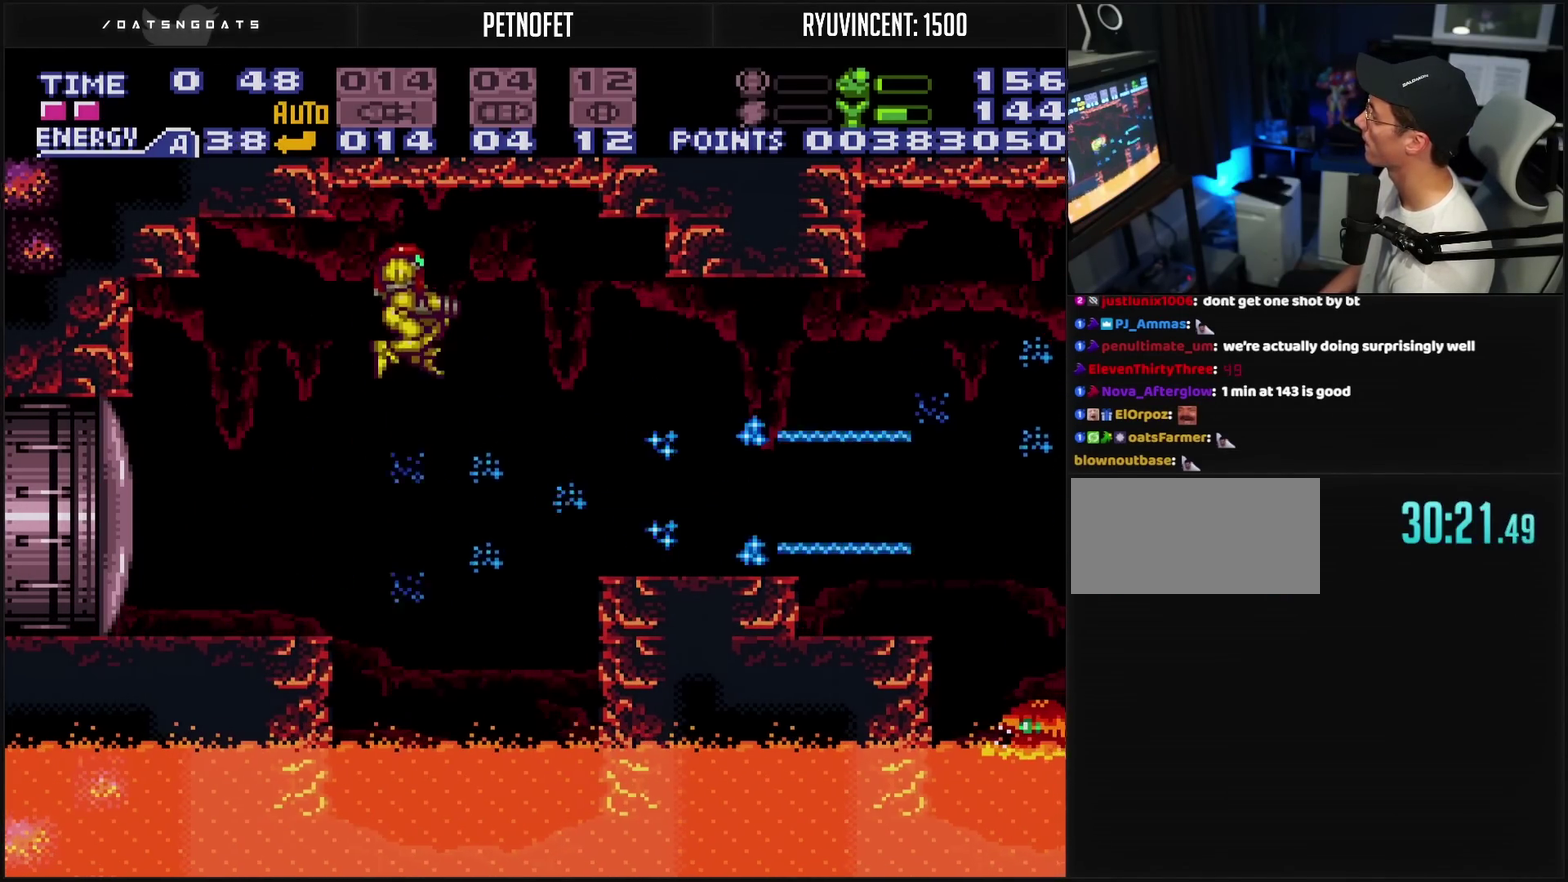
{"buttons": ["CROSS", "TRIANGLE", "DPAD_RIGHT"], "events": [[17, "CIRCLE", "up"], [33, "CROSS", "up"], [67, "TRIANGLE", "down"], [117, "CROSS", "down"], [133, "TRIANGLE", "up"], [183, "TRIANGLE", "down"], [367, "TRIANGLE", "up"], [433, "TRIANGLE", "down"]]}
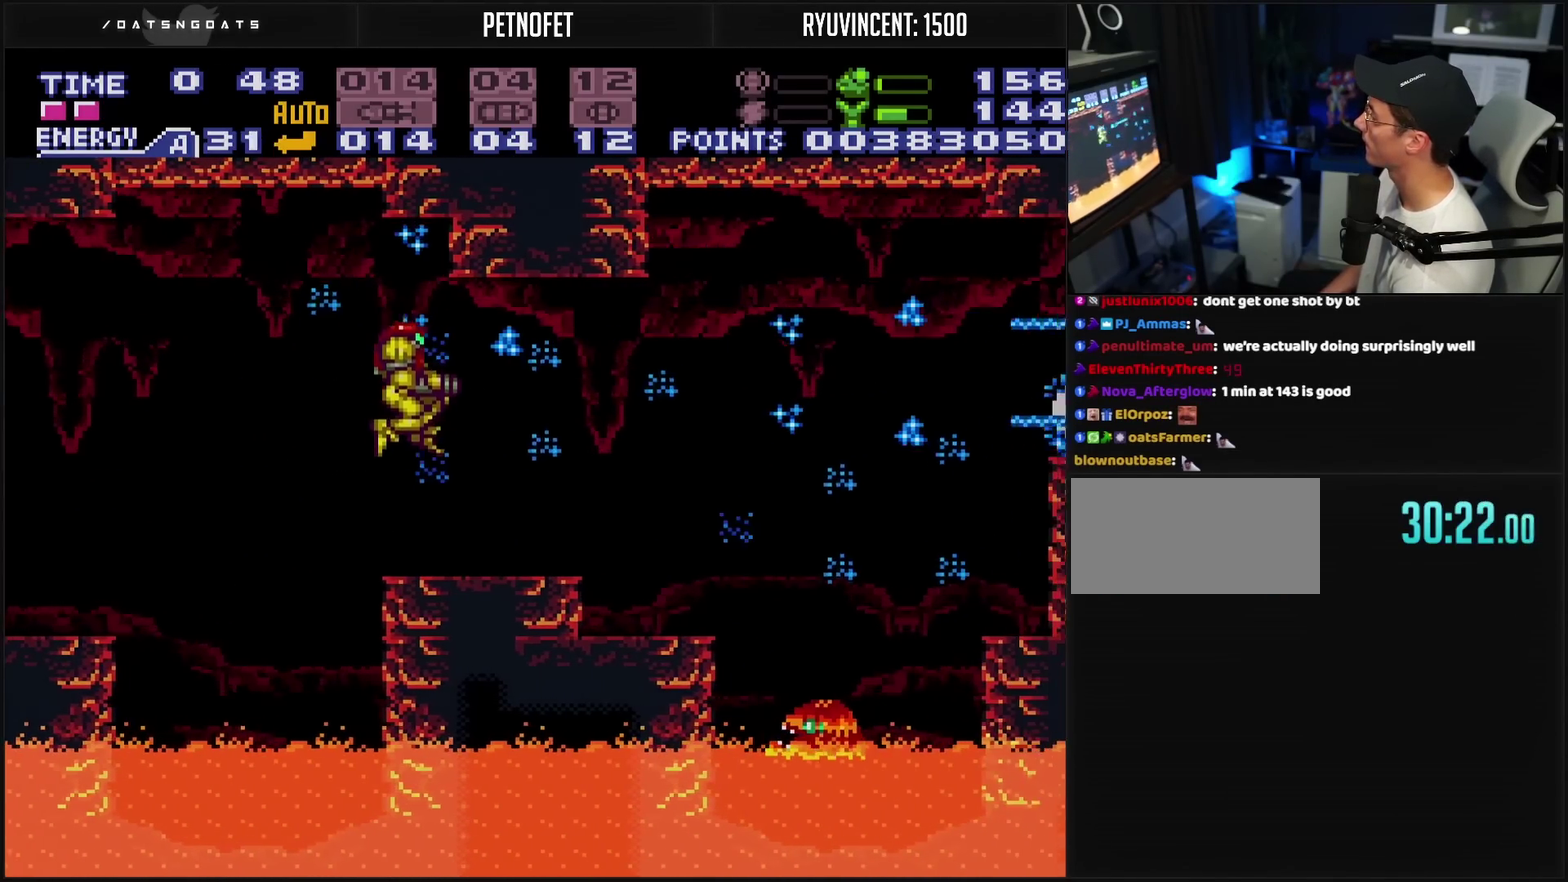
{"buttons": ["CROSS", "TRIANGLE", "L1"], "events": [[100, "TRIANGLE", "up"], [200, "L1", "down"], [300, "DPAD_RIGHT", "up"], [350, "TRIANGLE", "down"], [417, "TRIANGLE", "up"], [467, "TRIANGLE", "down"]]}
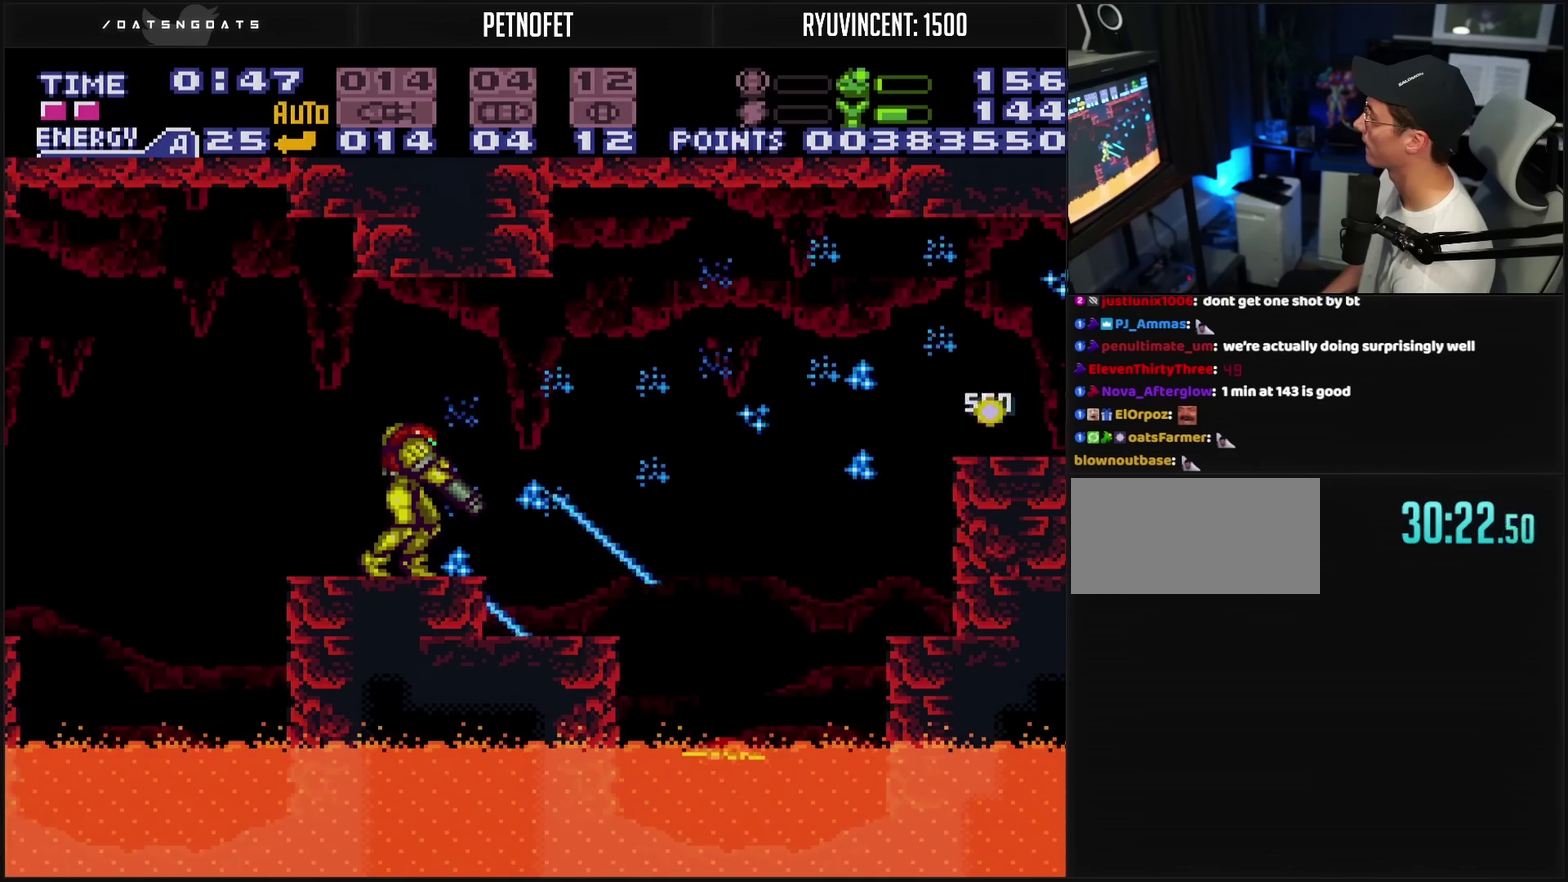
{"buttons": ["CROSS", "DPAD_RIGHT"], "events": [[150, "TRIANGLE", "up"], [200, "TRIANGLE", "down"], [250, "TRIANGLE", "up"], [383, "DPAD_RIGHT", "down"], [400, "L1", "up"]]}
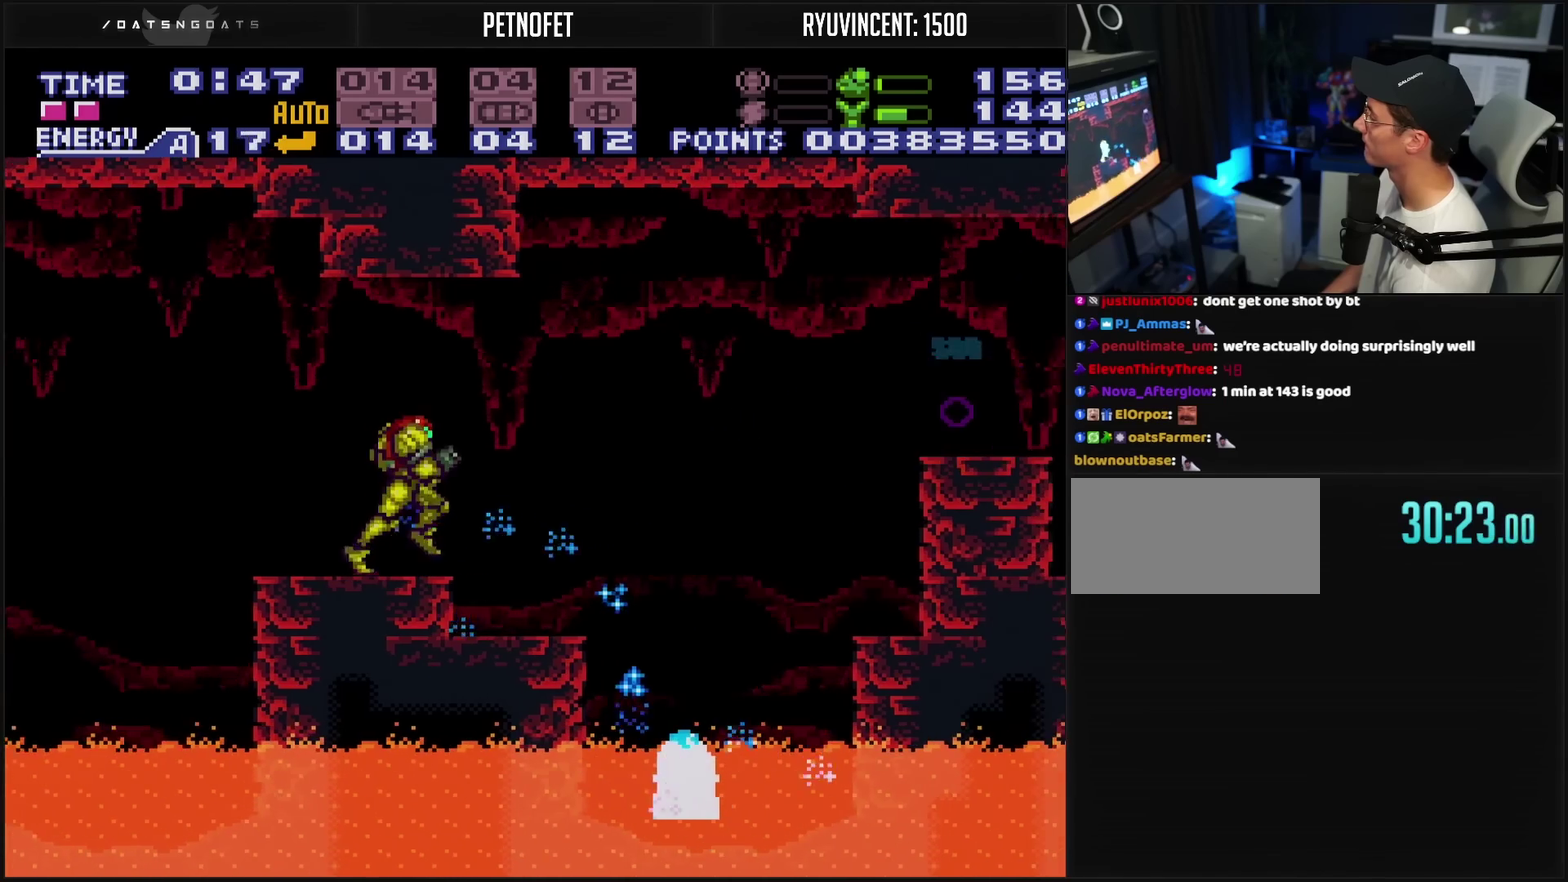
{"buttons": ["CROSS", "DPAD_RIGHT"], "events": [[117, "DPAD_RIGHT", "up"], [133, "DPAD_LEFT", "down"], [233, "DPAD_LEFT", "up"], [250, "DPAD_RIGHT", "down"], [383, "DPAD_RIGHT", "up"], [500, "DPAD_RIGHT", "down"]]}
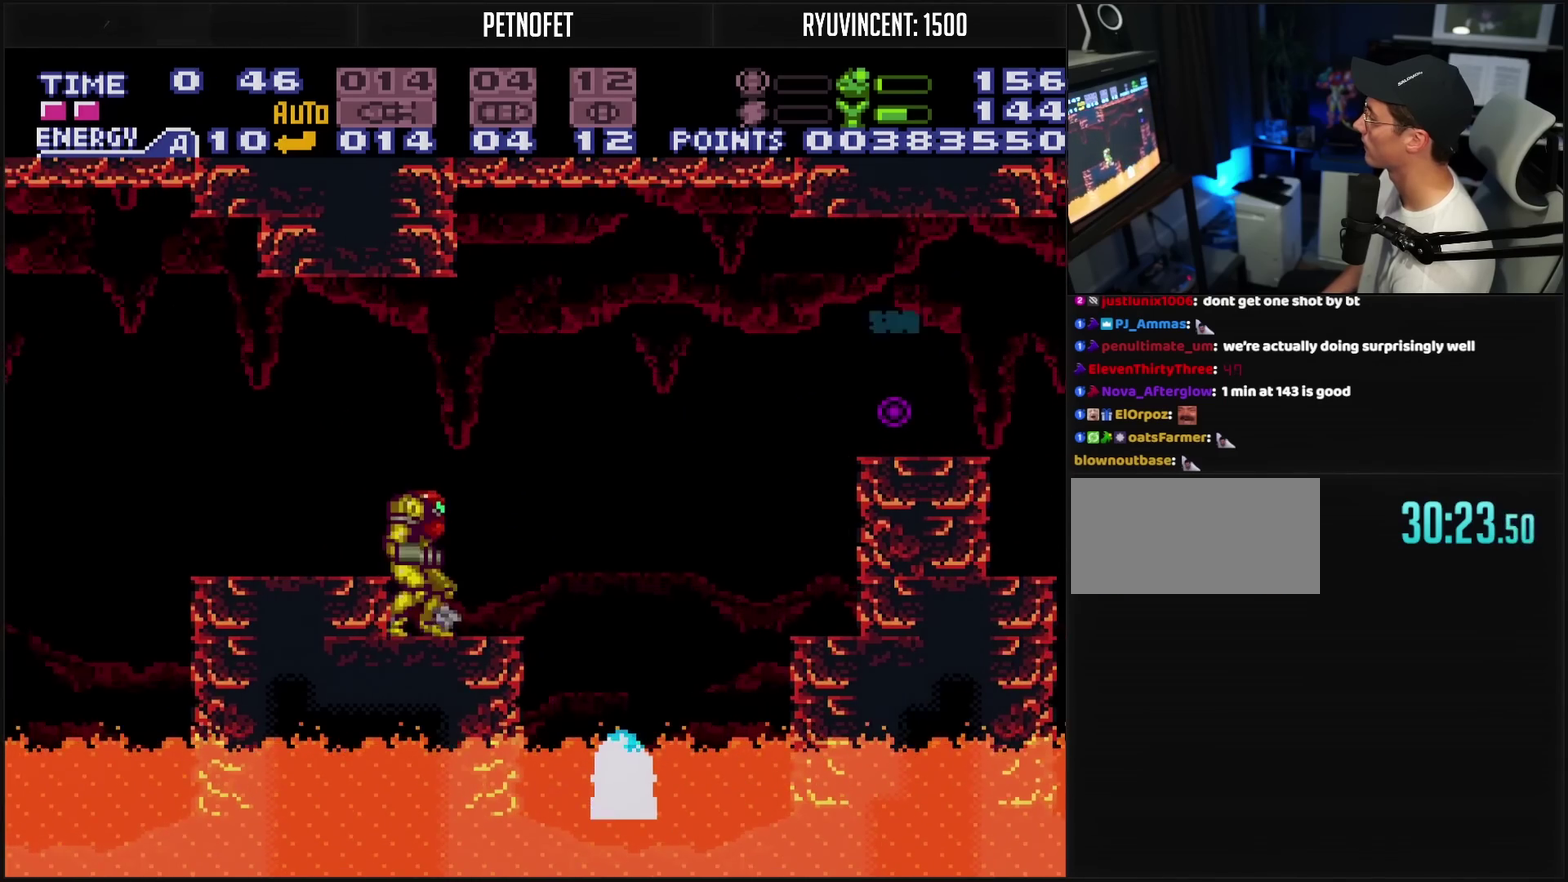
{"buttons": ["CROSS", "DPAD_RIGHT"], "events": [[150, "CIRCLE", "down"], [283, "TRIANGLE", "down"], [333, "CIRCLE", "up"], [350, "TRIANGLE", "up"], [450, "CROSS", "up"], [500, "CROSS", "down"]]}
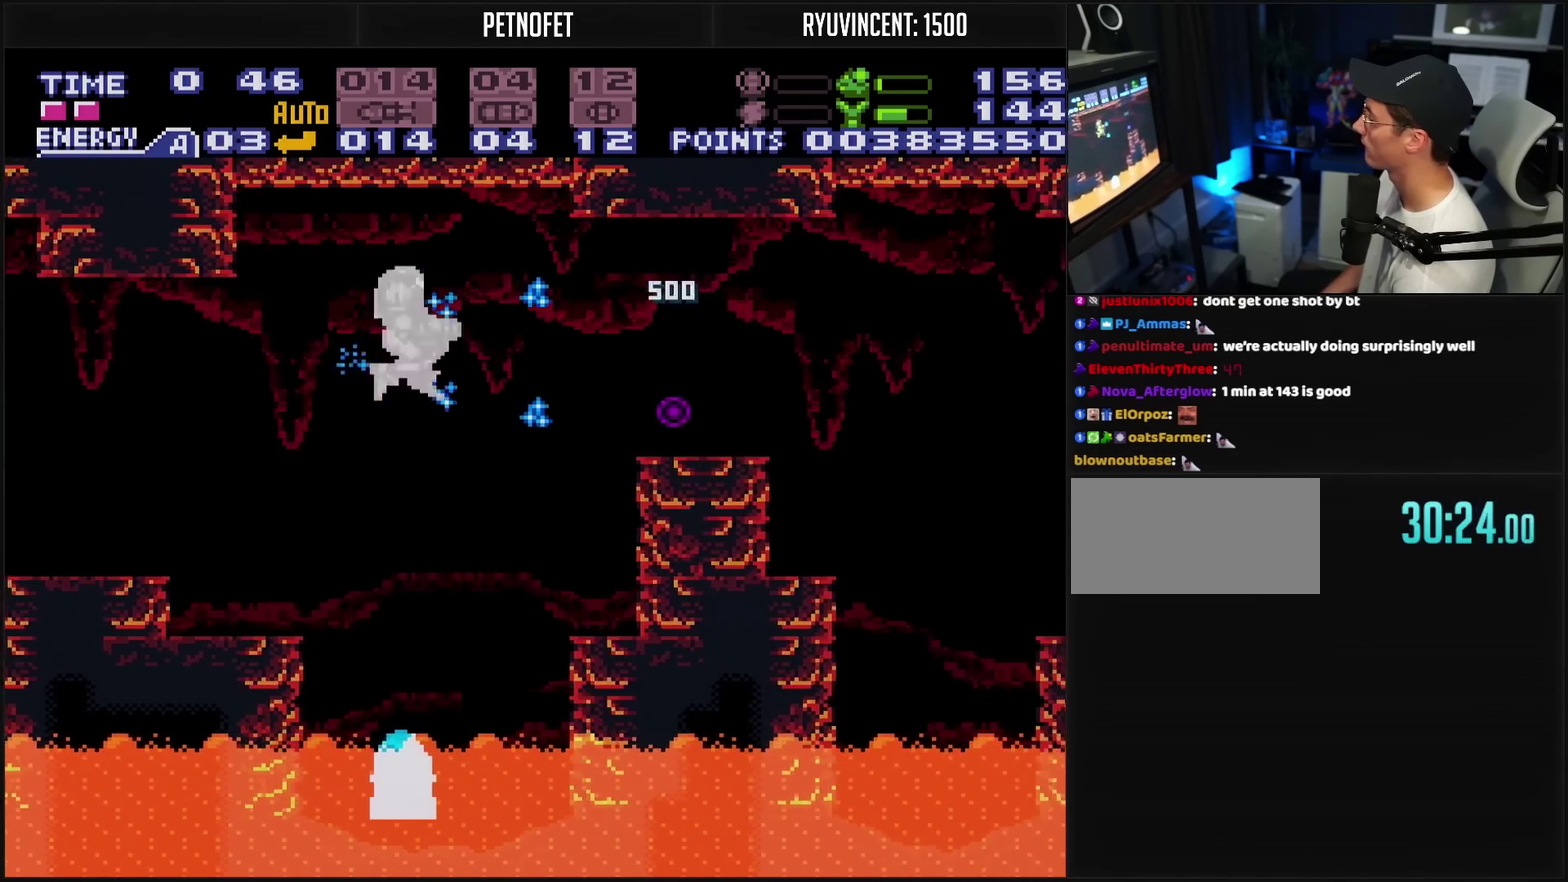
{"buttons": ["CROSS", "TRIANGLE", "DPAD_RIGHT"], "events": [[17, "TRIANGLE", "down"], [67, "TRIANGLE", "up"], [117, "TRIANGLE", "down"]]}
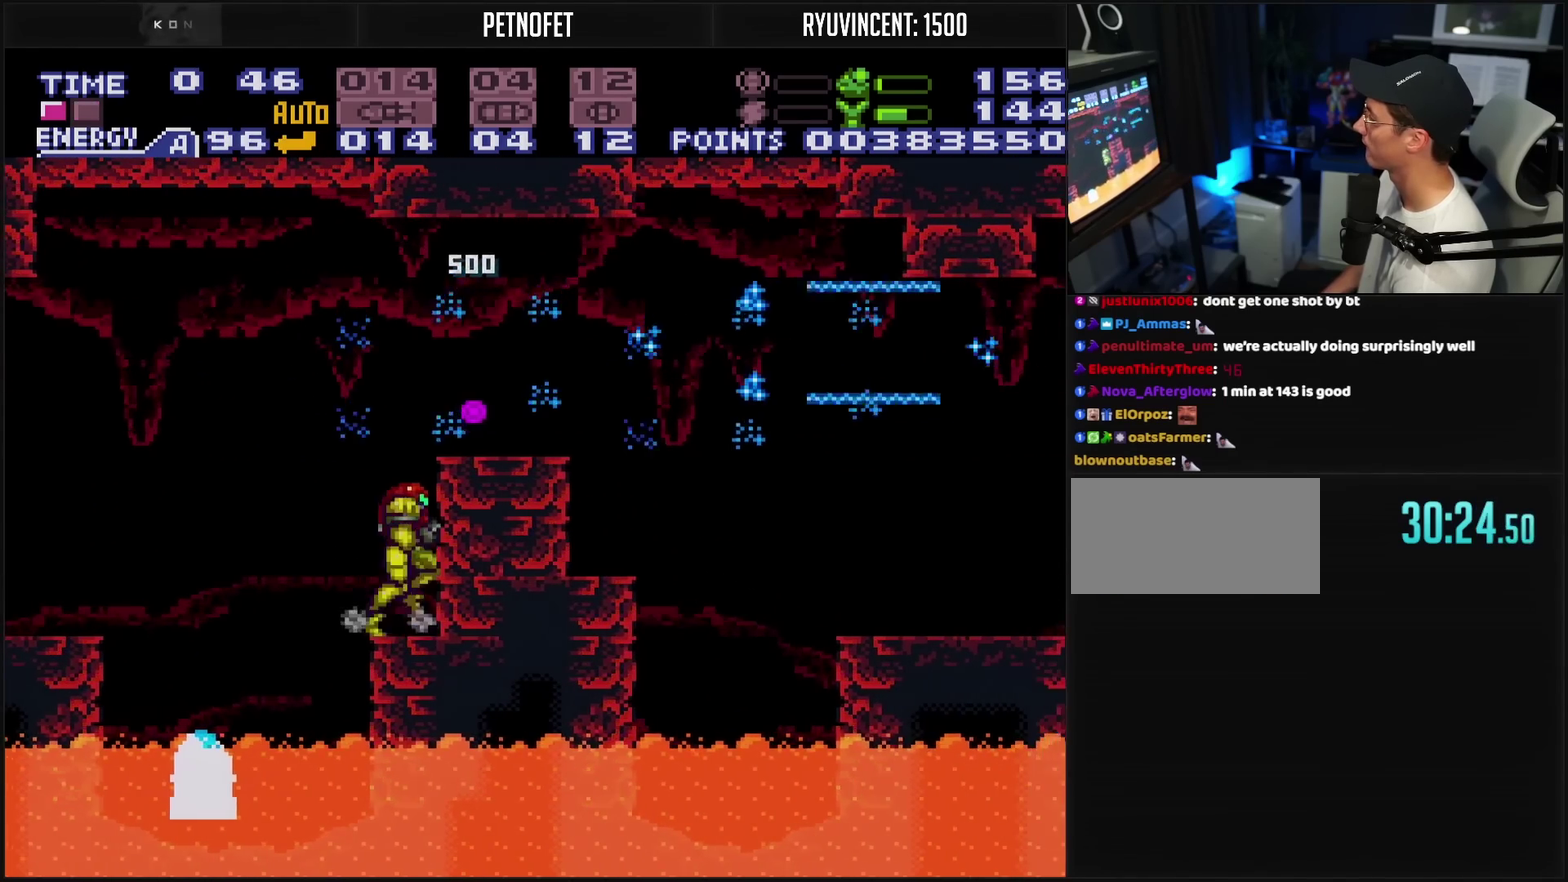
{"buttons": [], "events": [[117, "CIRCLE", "down"], [117, "DPAD_RIGHT", "up"], [117, "TRIANGLE", "up"], [167, "TRIANGLE", "down"], [250, "DPAD_RIGHT", "down"], [250, "TRIANGLE", "up"], [283, "CIRCLE", "up"], [317, "CROSS", "up"], [400, "DPAD_RIGHT", "up"]]}
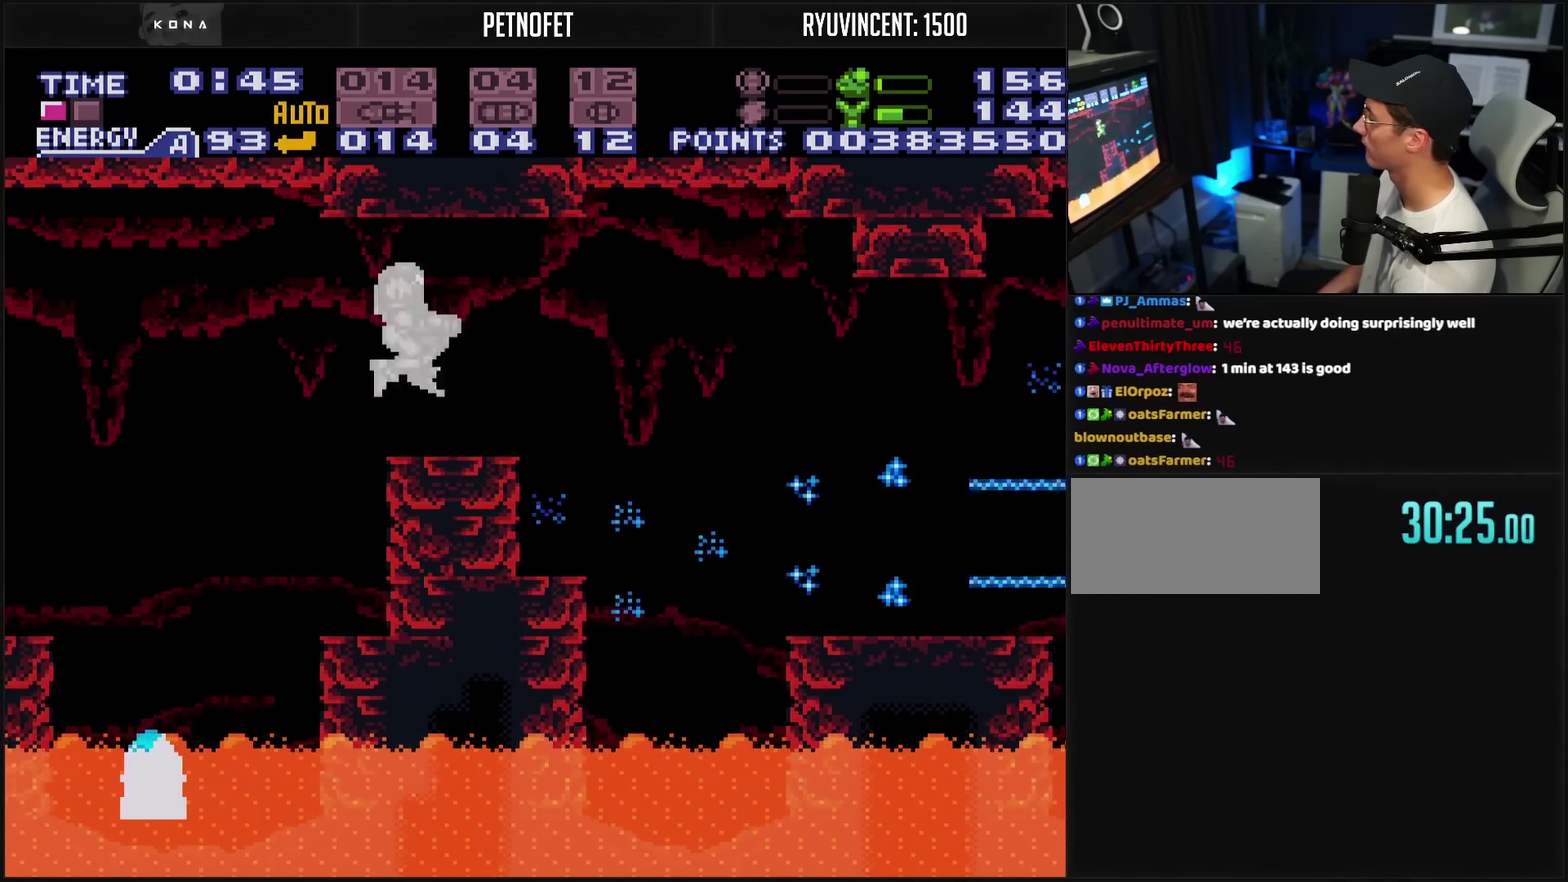
{"buttons": ["CROSS", "TRIANGLE"], "events": [[17, "CROSS", "down"], [417, "TRIANGLE", "down"]]}
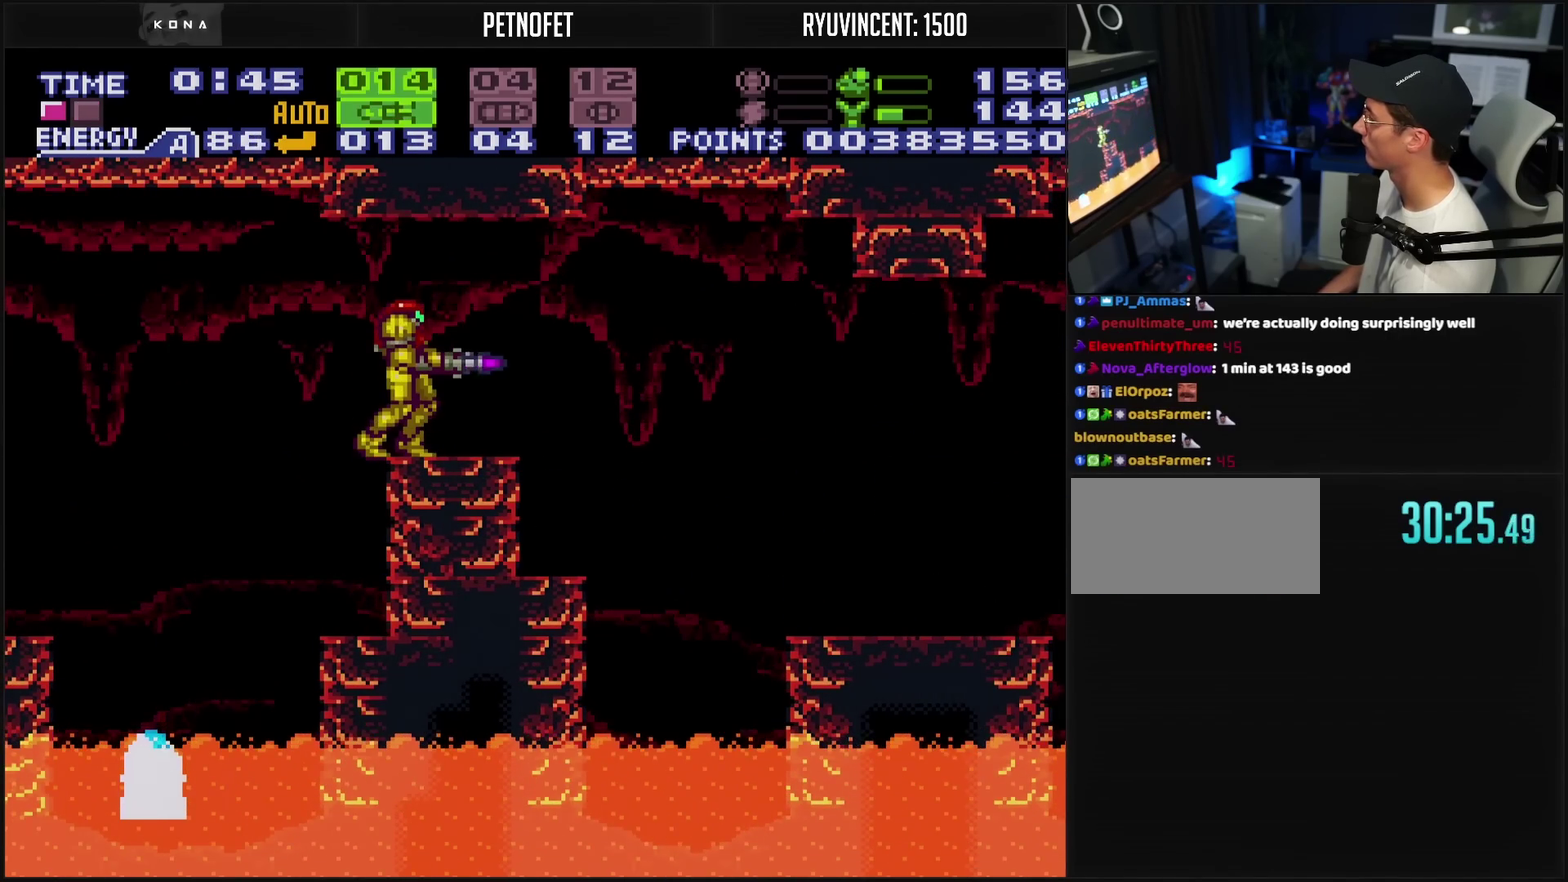
{"buttons": ["CROSS", "SQUARE"], "events": [[50, "TRIANGLE", "up"], [183, "DPAD_DOWN", "down"], [233, "DPAD_DOWN", "up"], [333, "SQUARE", "down"], [400, "SQUARE", "up"], [467, "SQUARE", "down"]]}
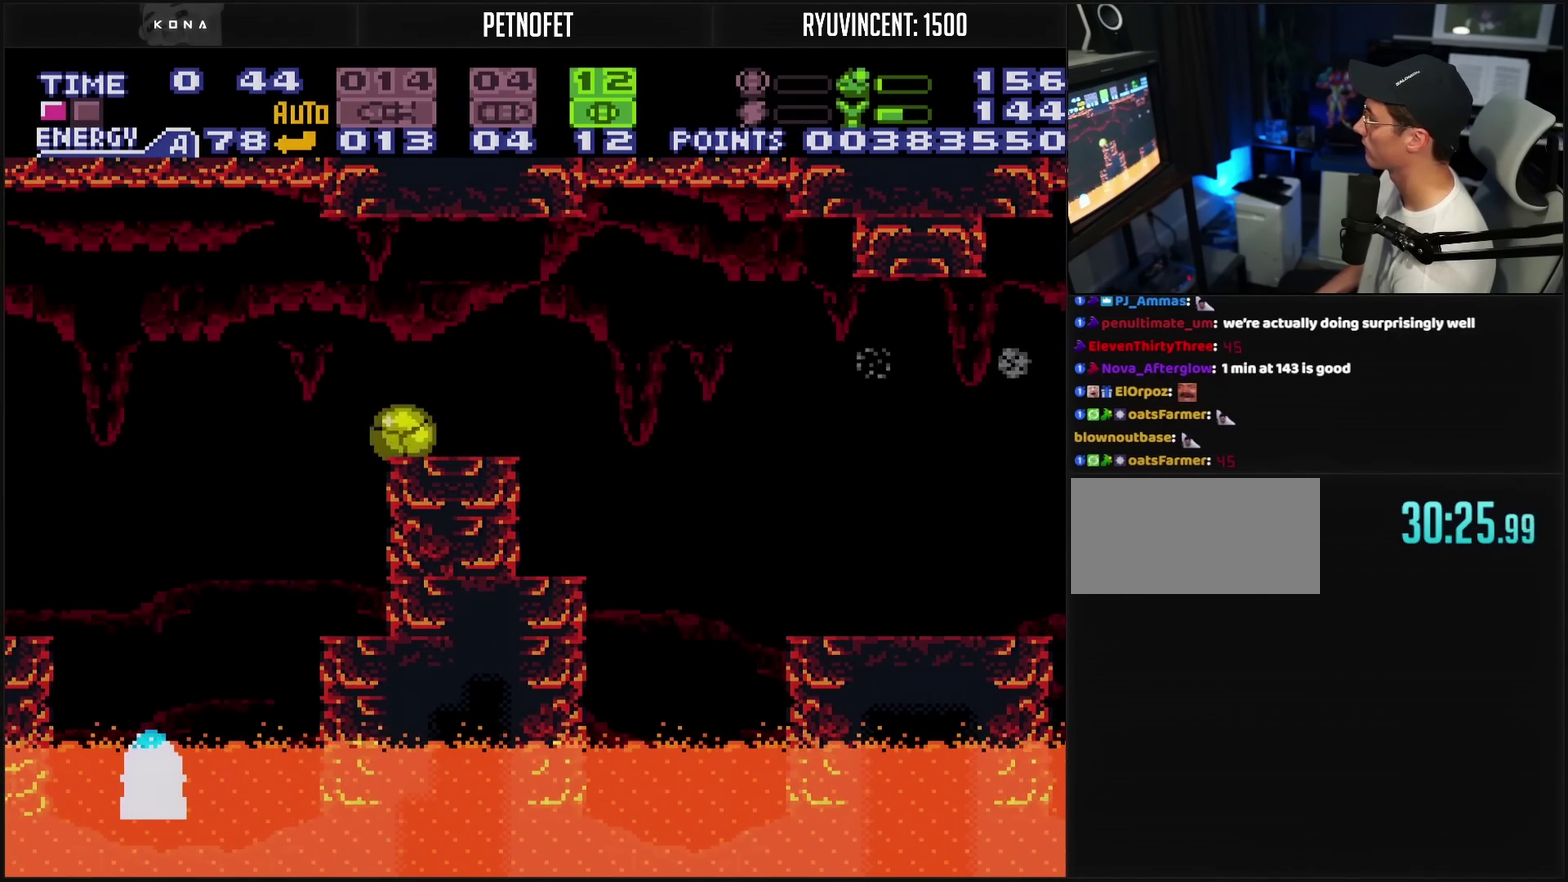
{"buttons": ["CROSS"], "events": [[100, "SQUARE", "up"], [117, "TRIANGLE", "down"], [200, "TRIANGLE", "up"]]}
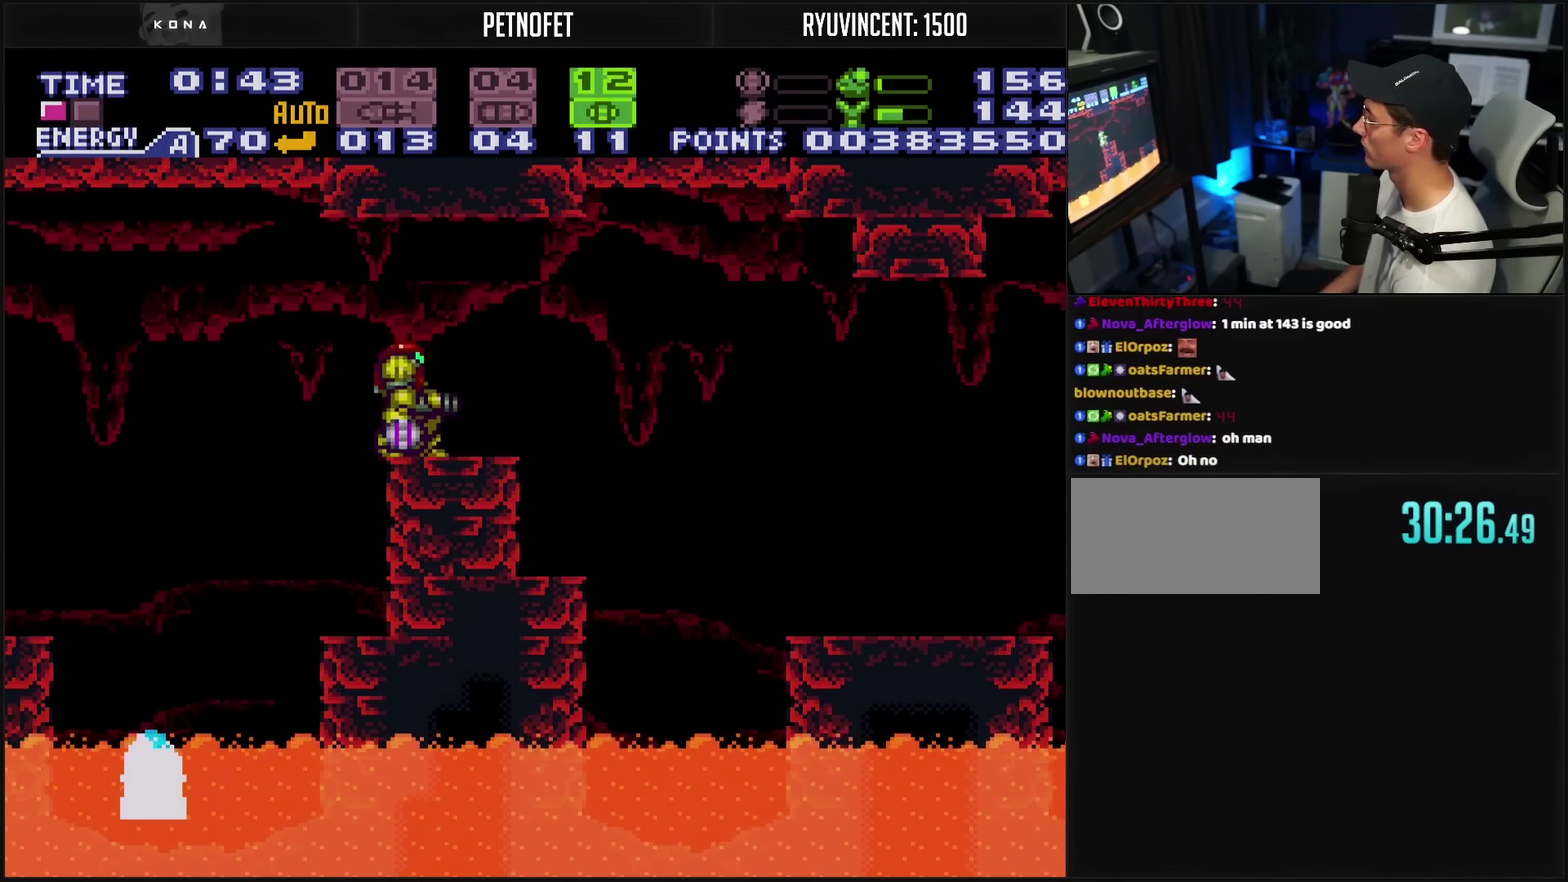
{"buttons": ["CROSS", "L1", "DPAD_RIGHT"], "events": [[17, "CIRCLE", "down"], [283, "CIRCLE", "up"], [283, "L1", "down"], [317, "DPAD_RIGHT", "down"], [417, "L1", "up"], [483, "L1", "down"]]}
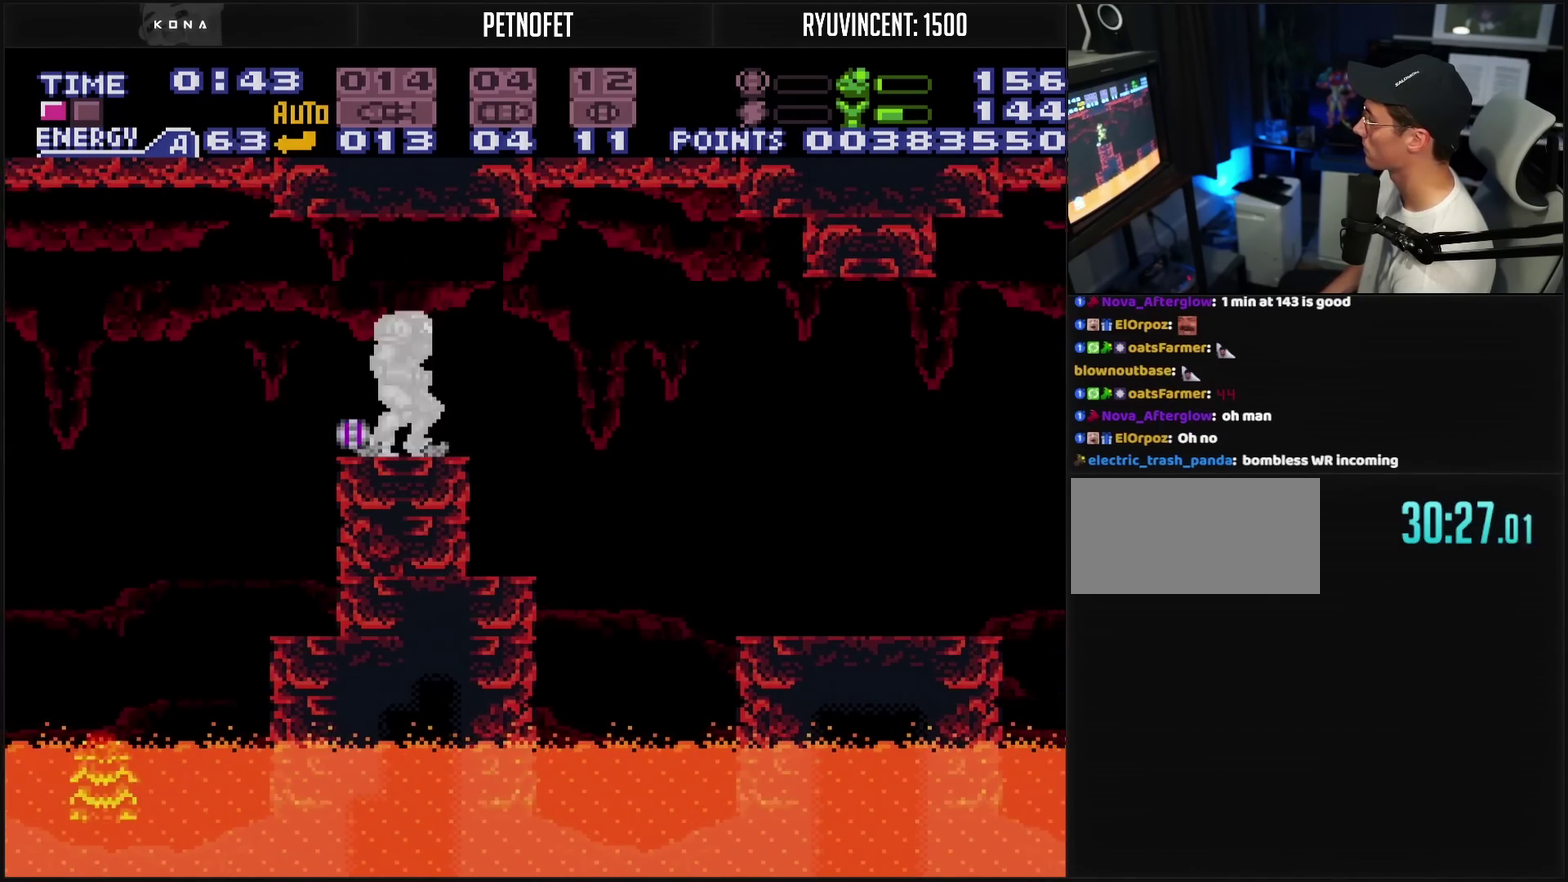
{"buttons": ["CROSS", "DPAD_RIGHT"], "events": [[67, "L1", "up"], [217, "CROSS", "up"], [267, "CROSS", "down"]]}
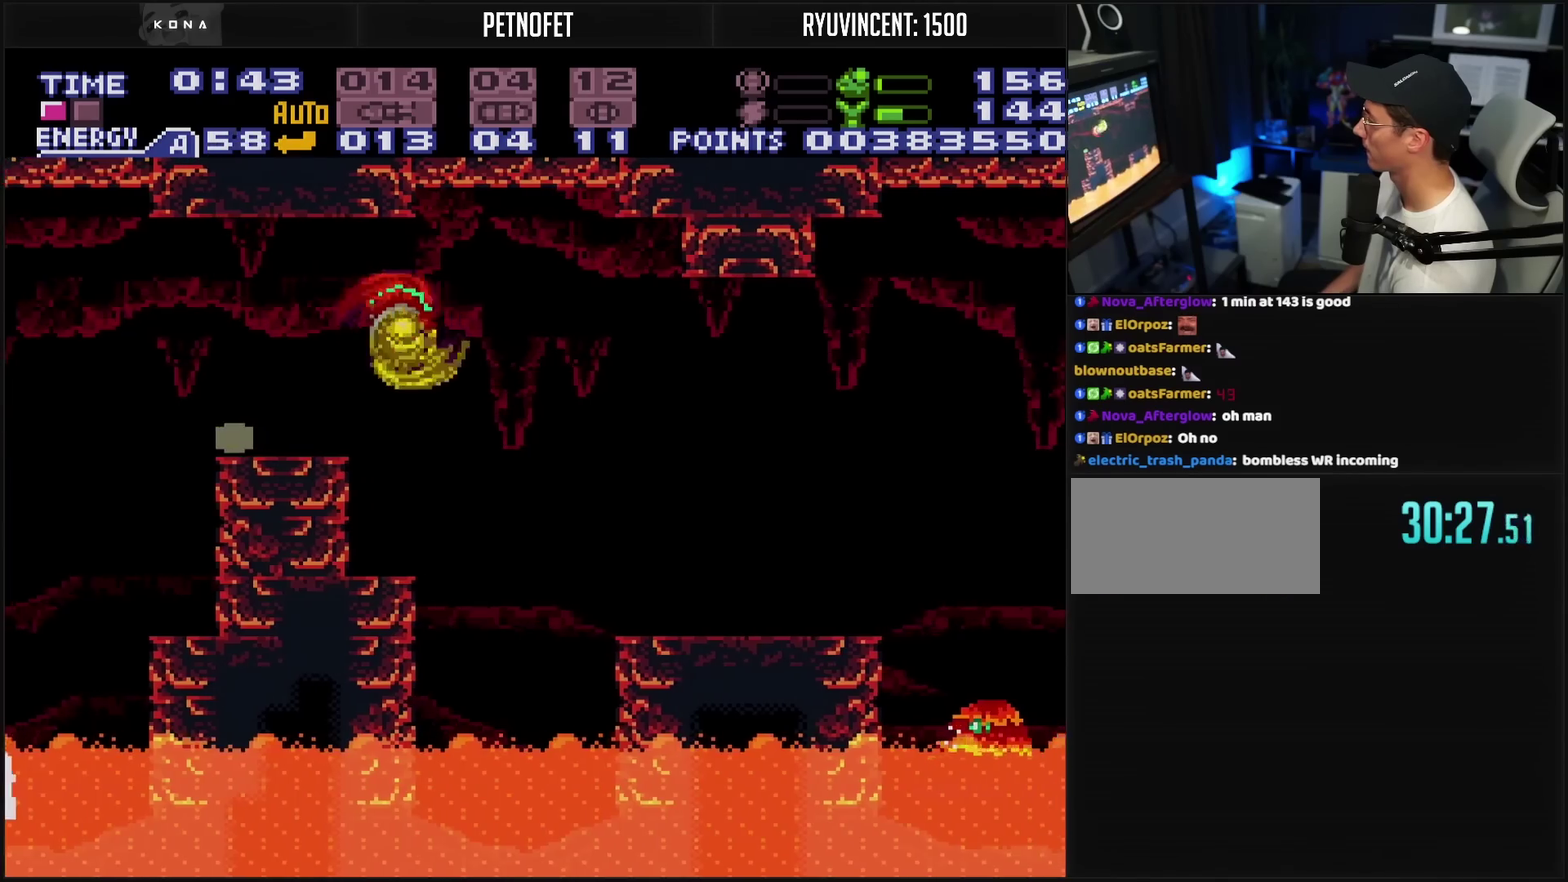
{"buttons": ["CROSS", "DPAD_RIGHT"], "events": []}
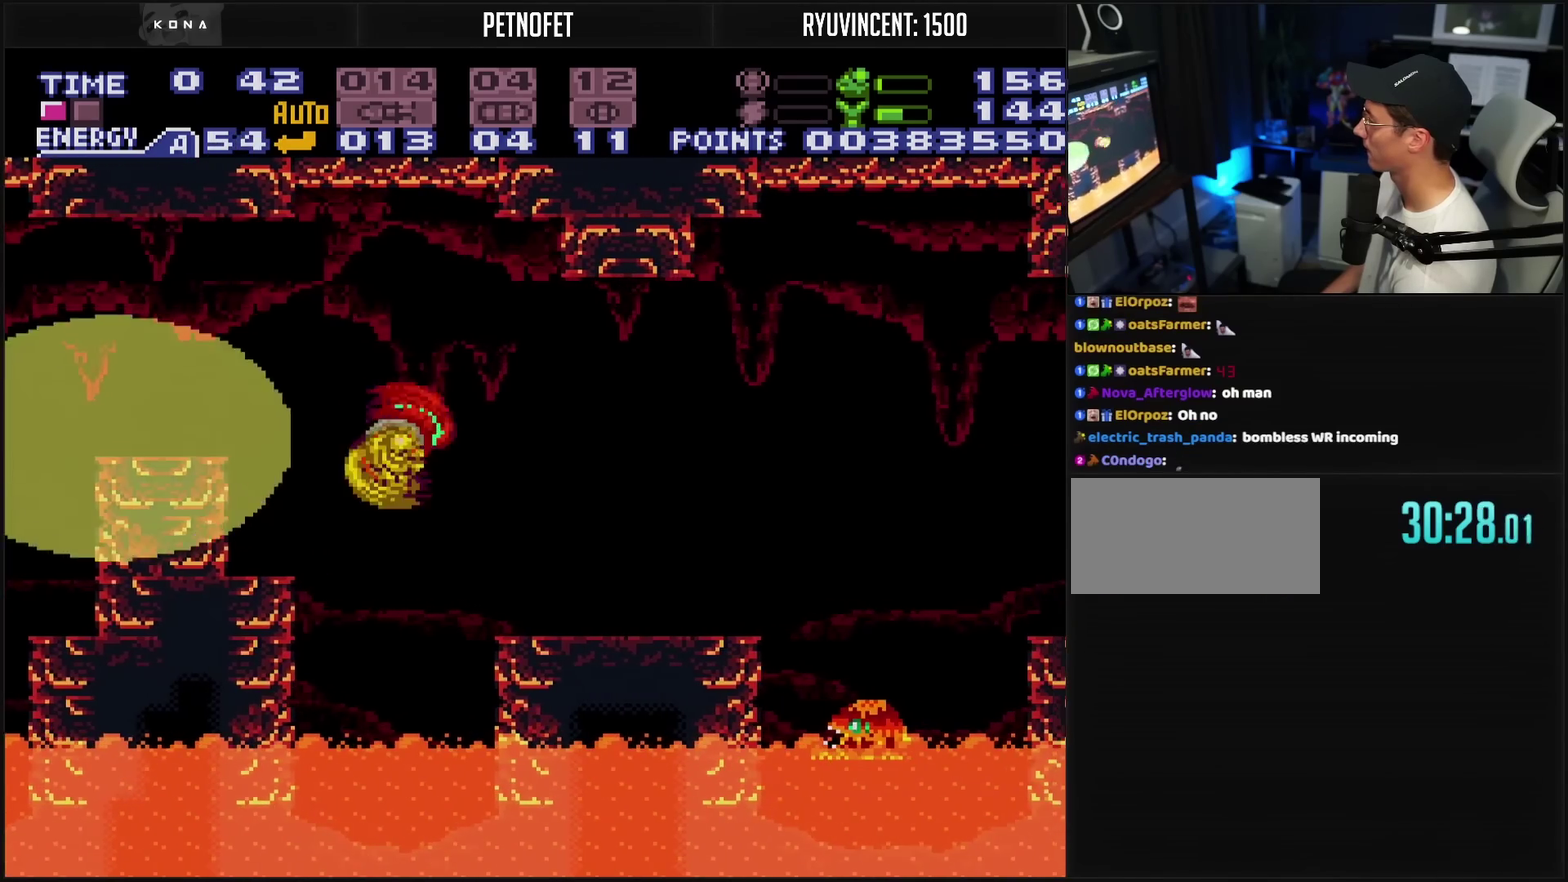
{"buttons": ["CROSS", "DPAD_RIGHT"], "events": [[50, "CIRCLE", "down"], [167, "CIRCLE", "up"], [167, "CROSS", "up"], [267, "CROSS", "down"], [367, "TRIANGLE", "down"], [433, "TRIANGLE", "up"]]}
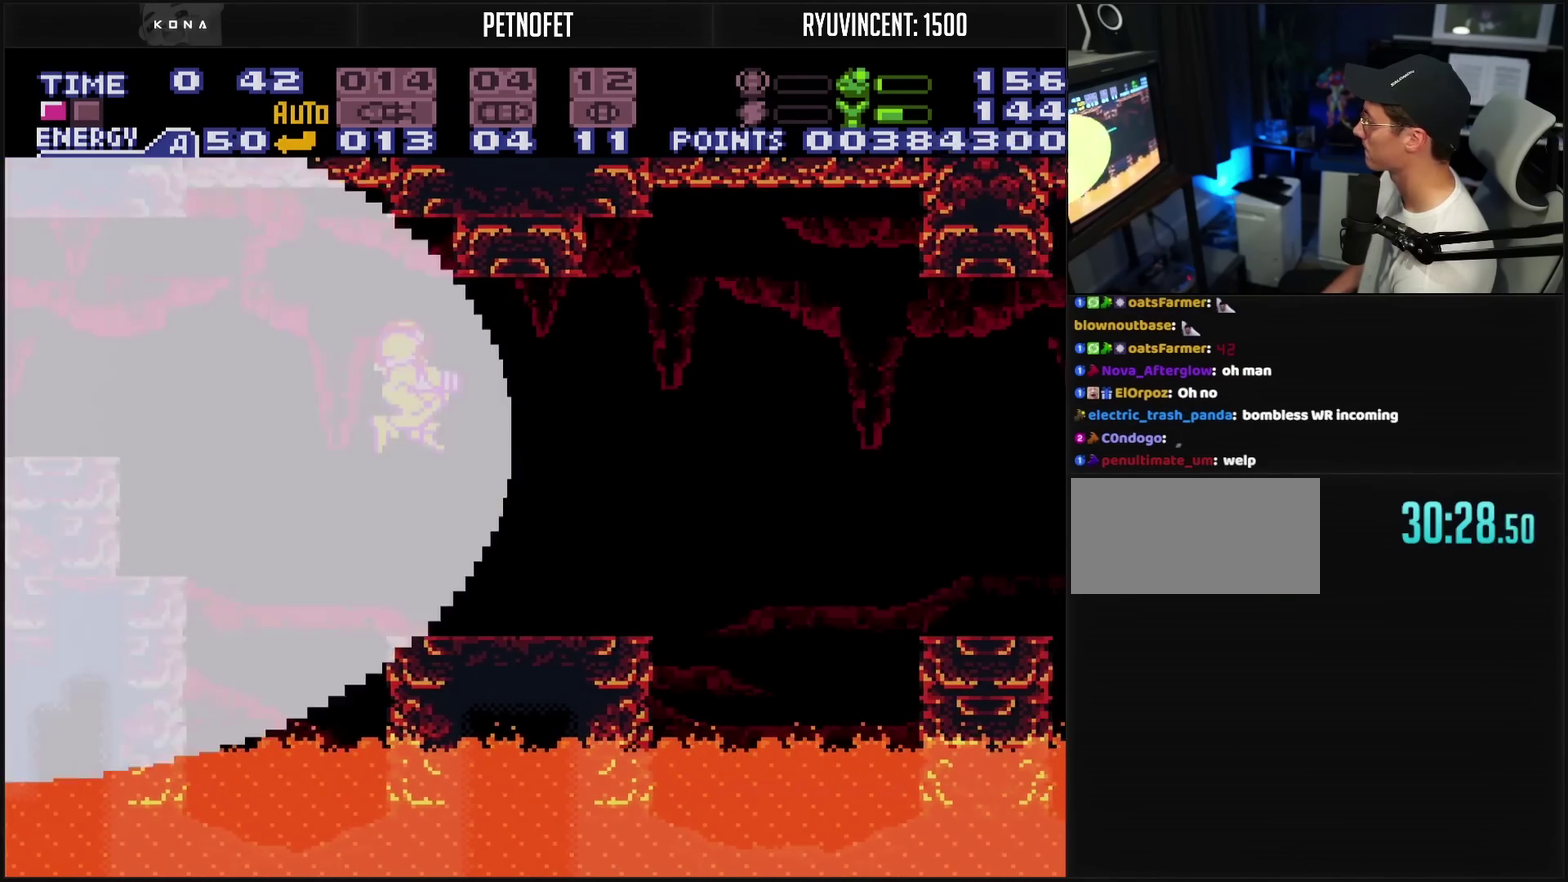
{"buttons": ["CROSS"], "events": [[83, "TRIANGLE", "down"], [367, "TRIANGLE", "up"], [433, "DPAD_RIGHT", "up"], [433, "TRIANGLE", "down"], [483, "TRIANGLE", "up"]]}
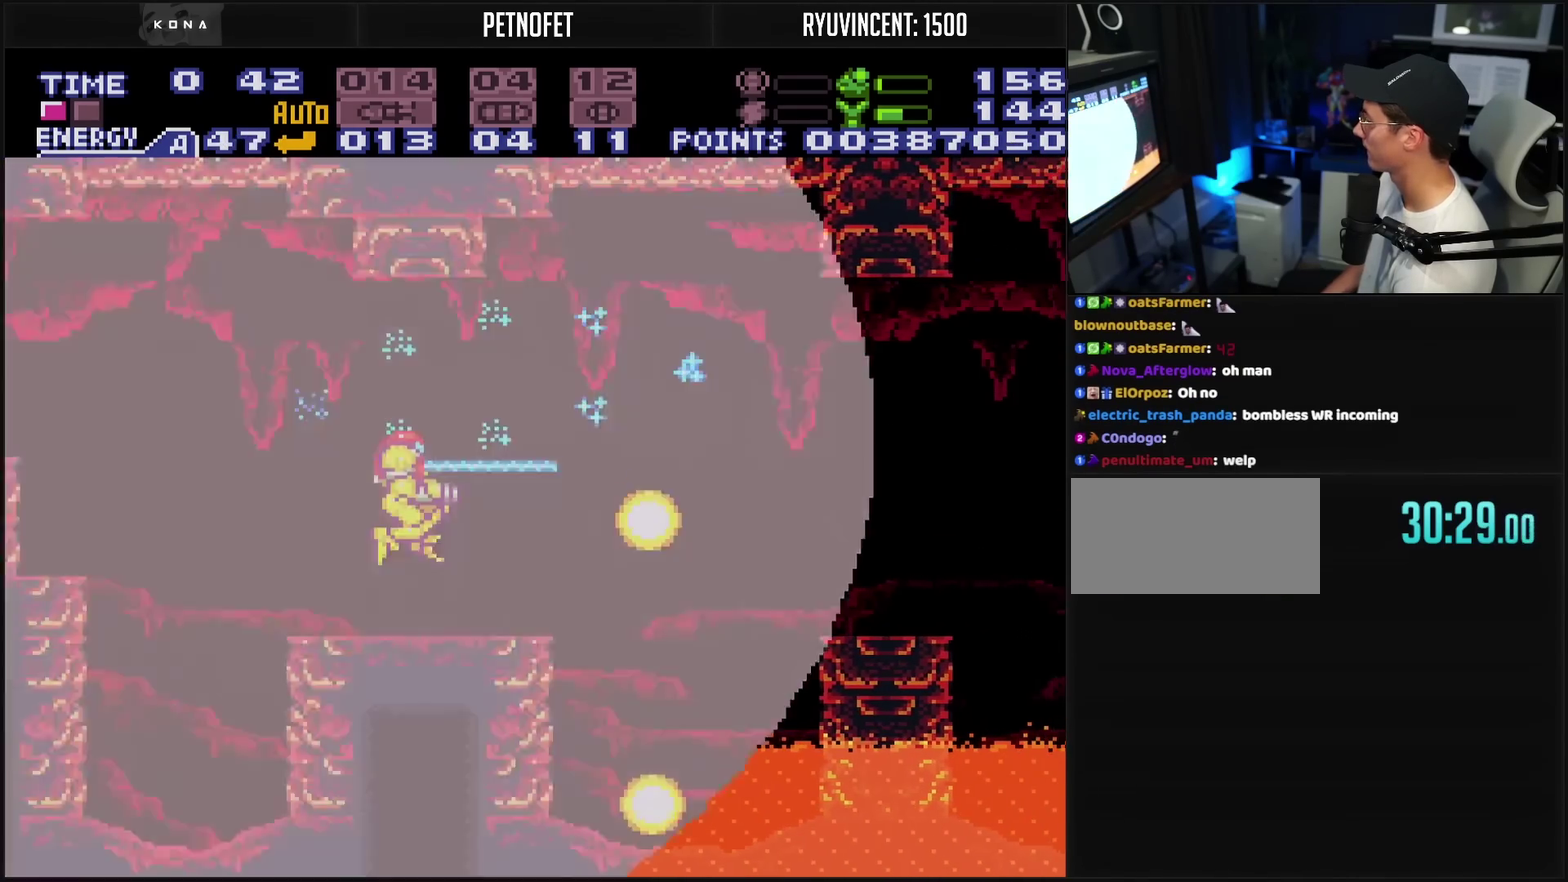
{"buttons": ["CROSS", "L1", "DPAD_RIGHT"], "events": [[167, "TRIANGLE", "down"], [200, "TRIANGLE", "up"], [250, "TRIANGLE", "down"], [350, "TRIANGLE", "up"], [433, "DPAD_RIGHT", "down"], [483, "L1", "down"]]}
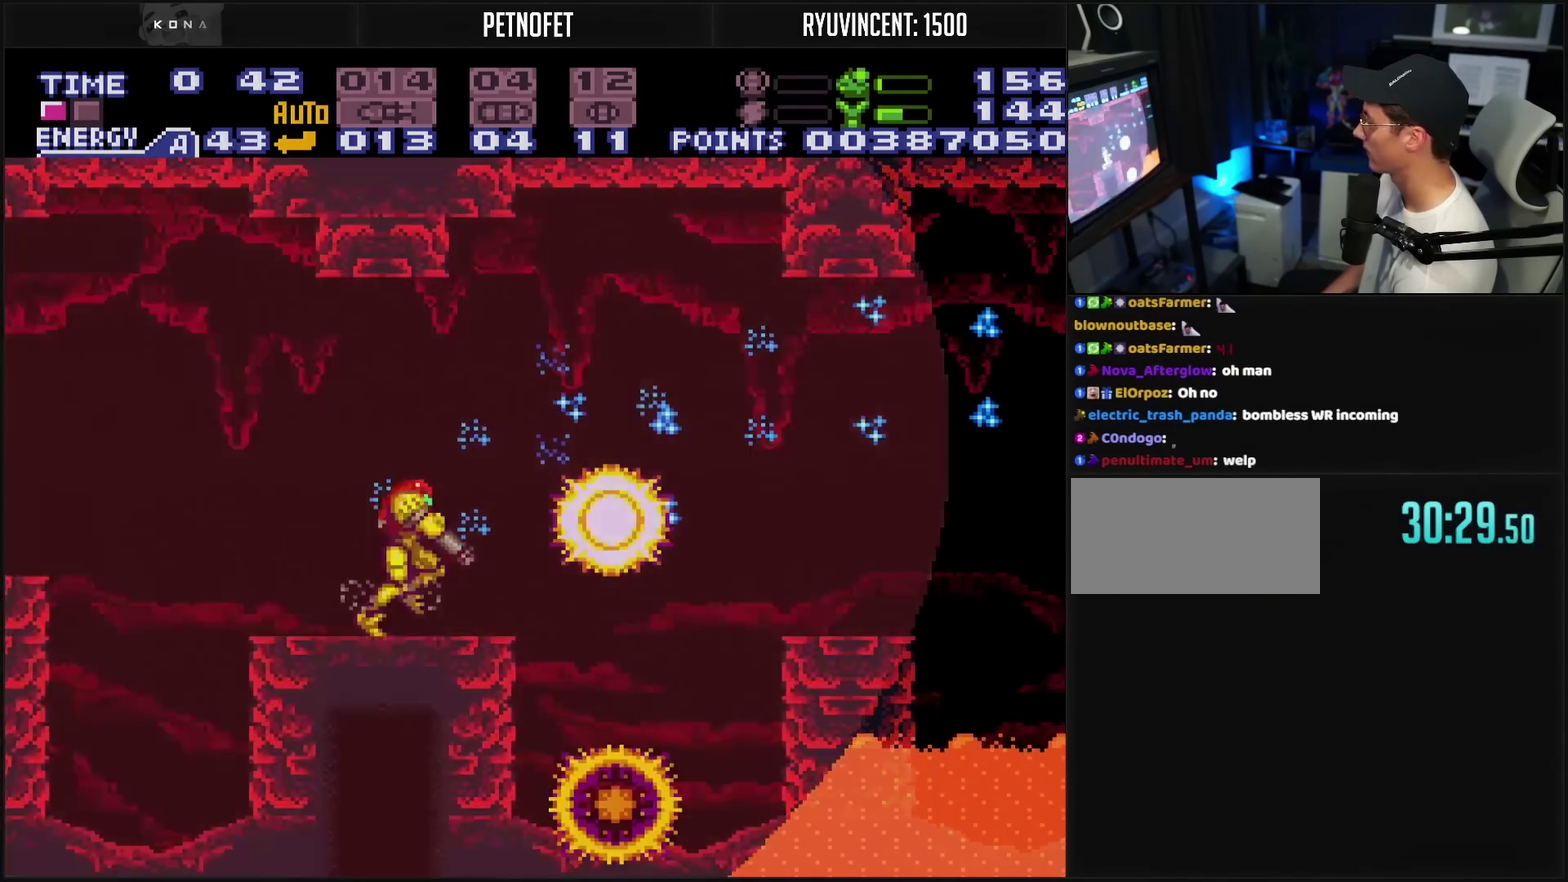
{"buttons": ["CROSS", "CIRCLE", "DPAD_RIGHT"], "events": [[17, "L1", "up"], [200, "CIRCLE", "down"]]}
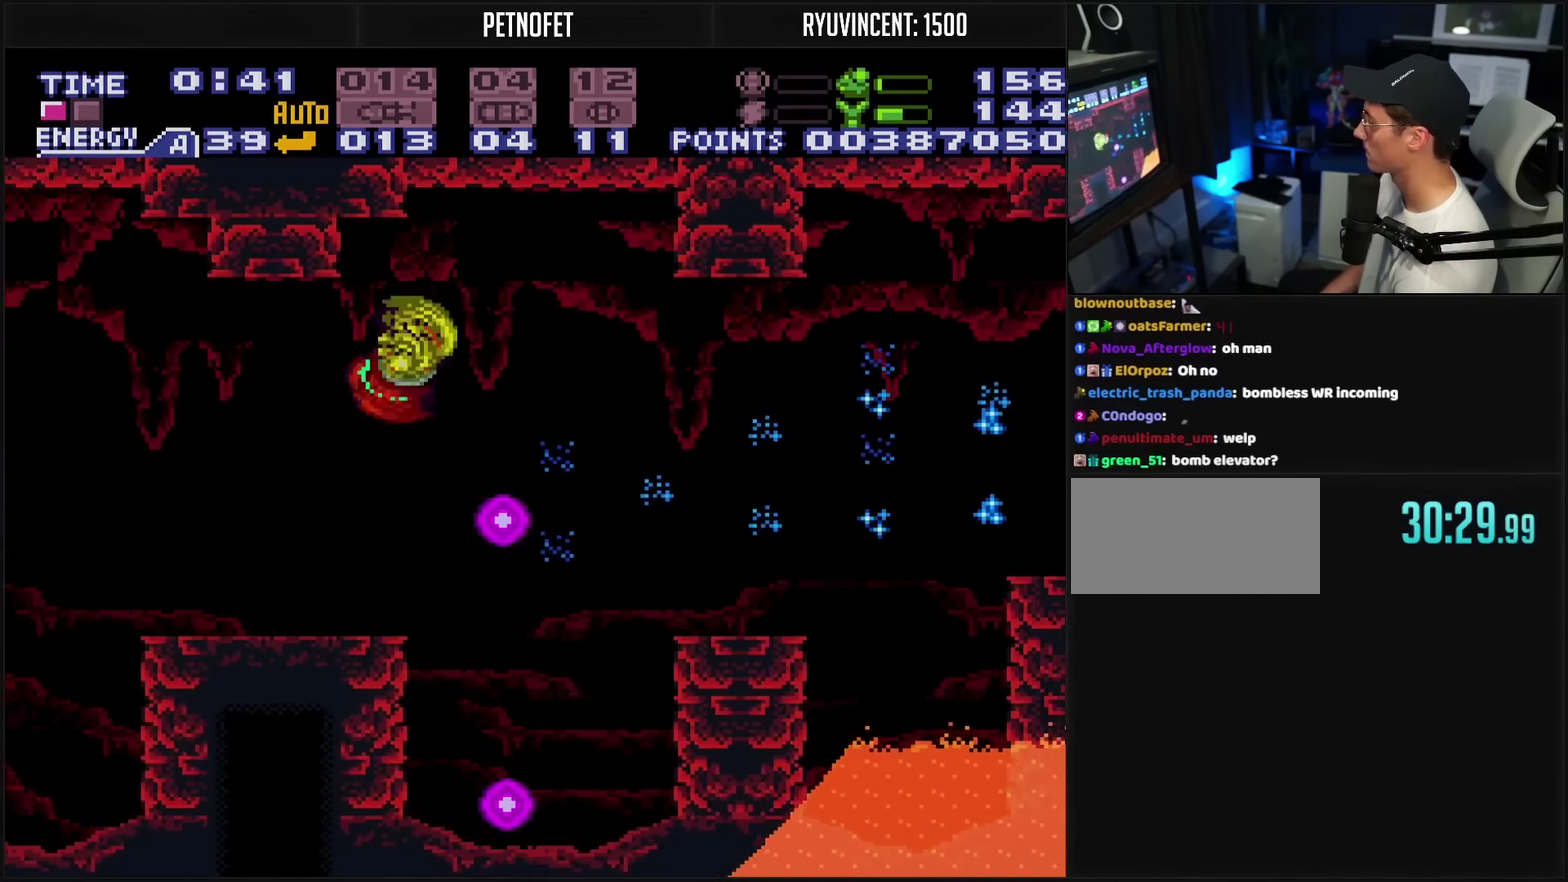
{"buttons": ["CROSS", "L1", "DPAD_RIGHT"], "events": [[150, "CIRCLE", "up"], [150, "CROSS", "up"], [217, "CROSS", "down"], [250, "L1", "down"]]}
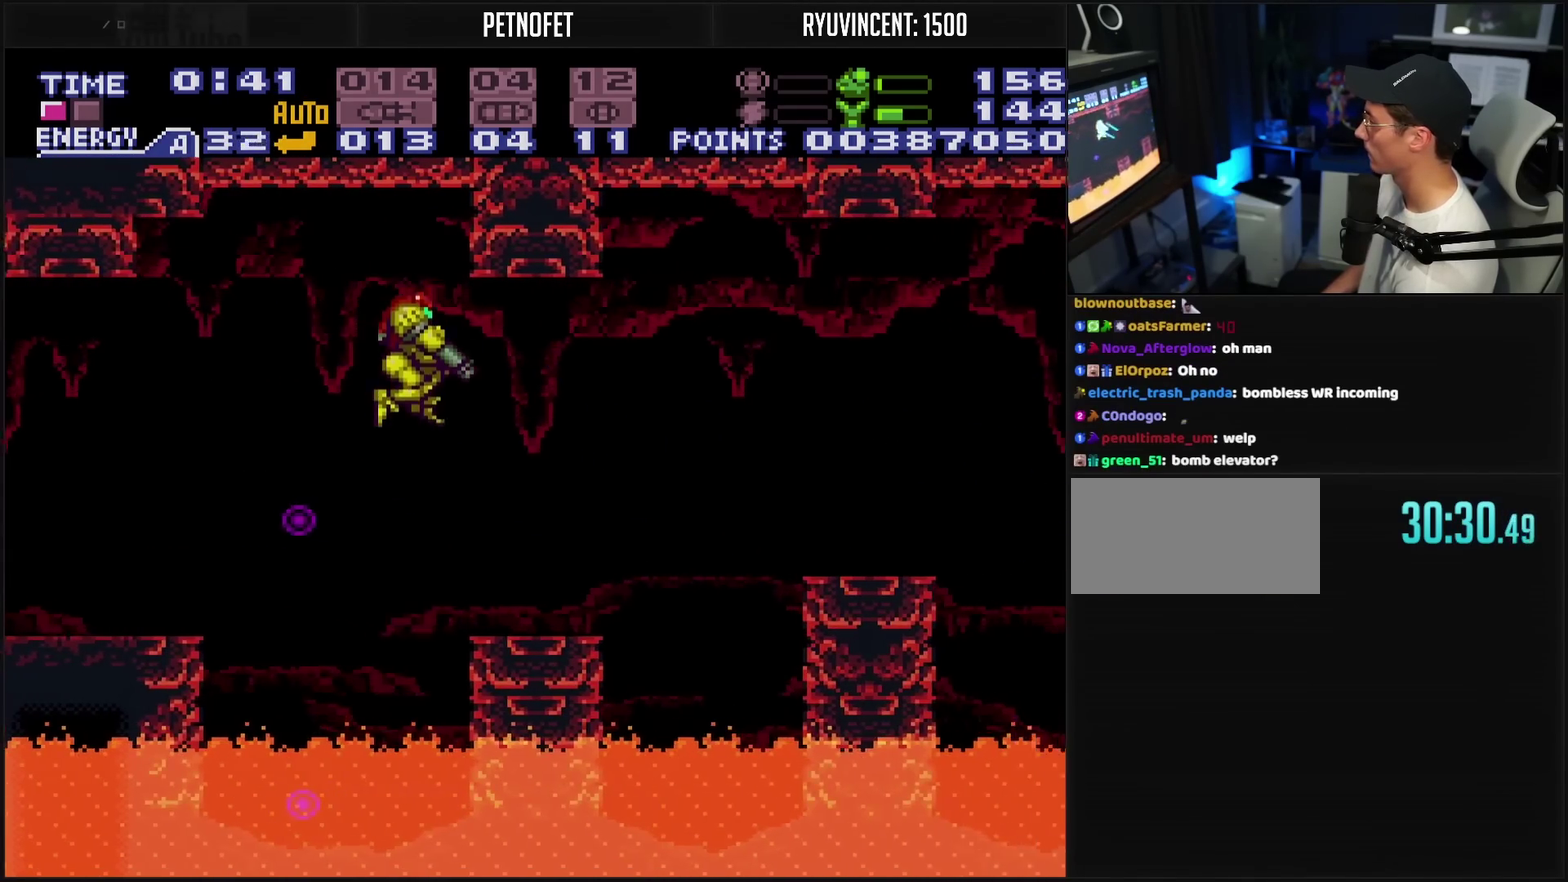
{"buttons": ["CROSS", "TRIANGLE", "L1"], "events": [[100, "TRIANGLE", "down"], [233, "DPAD_RIGHT", "up"], [283, "TRIANGLE", "up"], [333, "TRIANGLE", "down"]]}
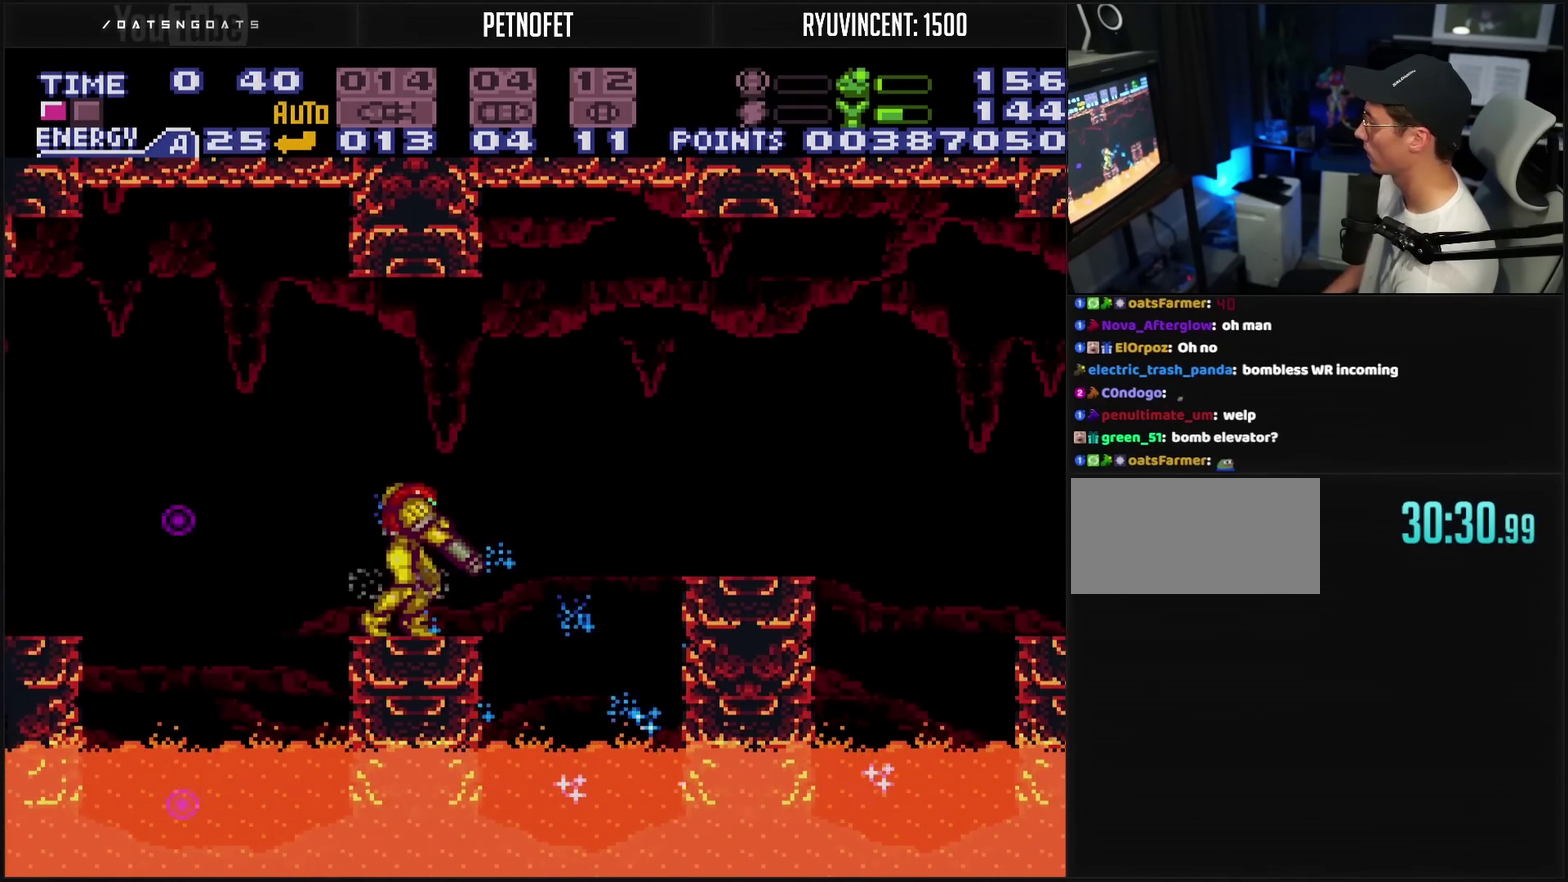
{"buttons": ["DPAD_RIGHT"], "events": [[117, "DPAD_RIGHT", "down"], [117, "L1", "up"], [133, "TRIANGLE", "up"], [233, "CIRCLE", "down"], [333, "CIRCLE", "up"], [350, "CROSS", "up"]]}
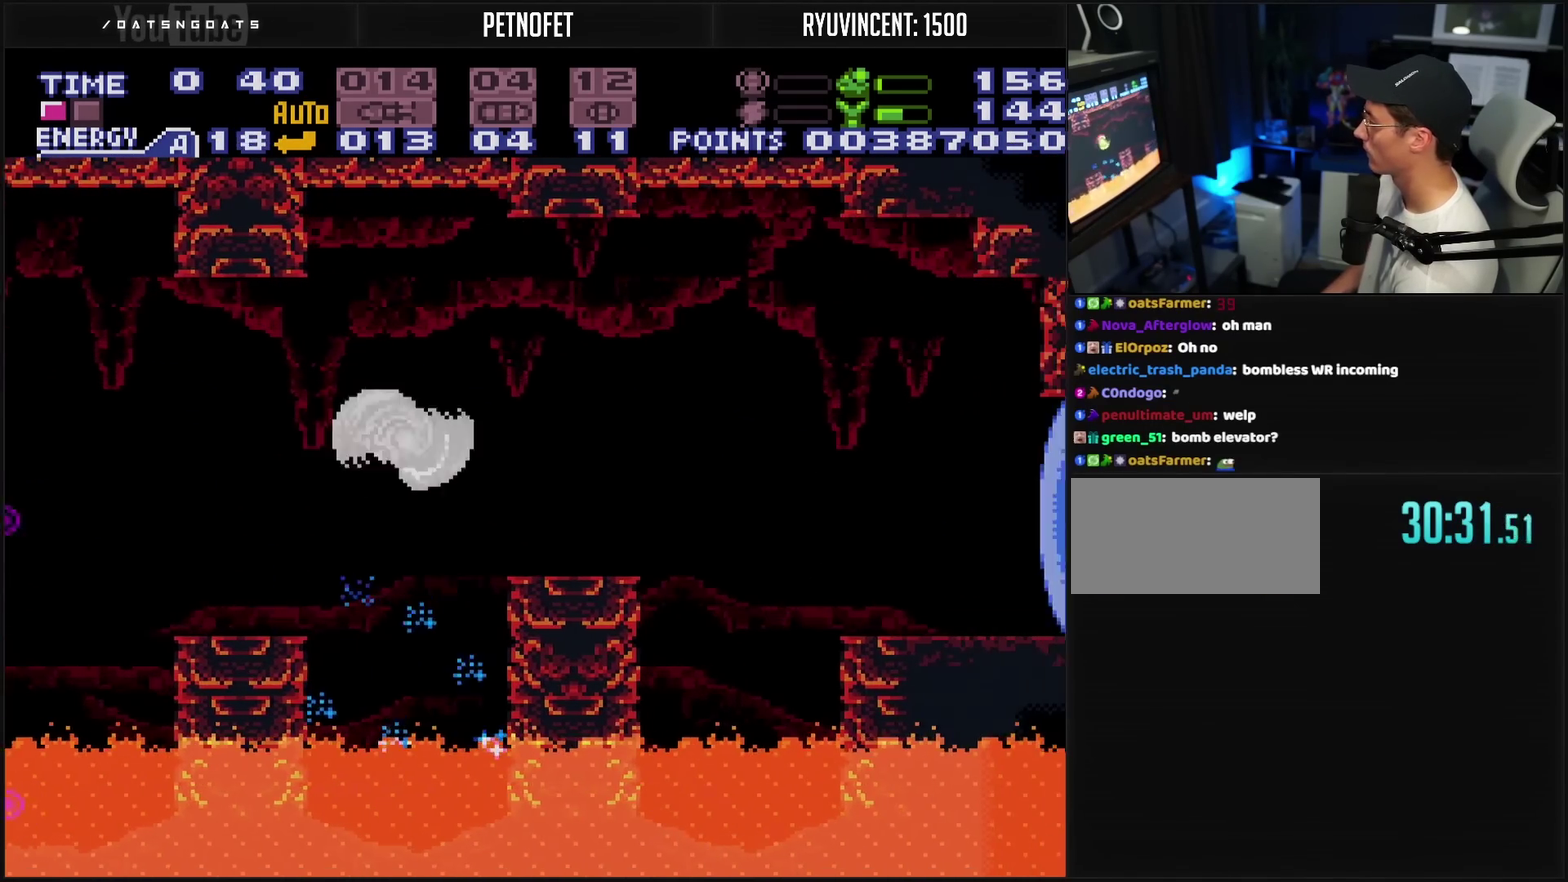
{"buttons": ["CROSS", "CIRCLE", "DPAD_RIGHT"], "events": [[67, "CROSS", "down"], [200, "TRIANGLE", "down"], [283, "L1", "down"], [283, "TRIANGLE", "up"], [333, "L1", "up"], [417, "CIRCLE", "down"]]}
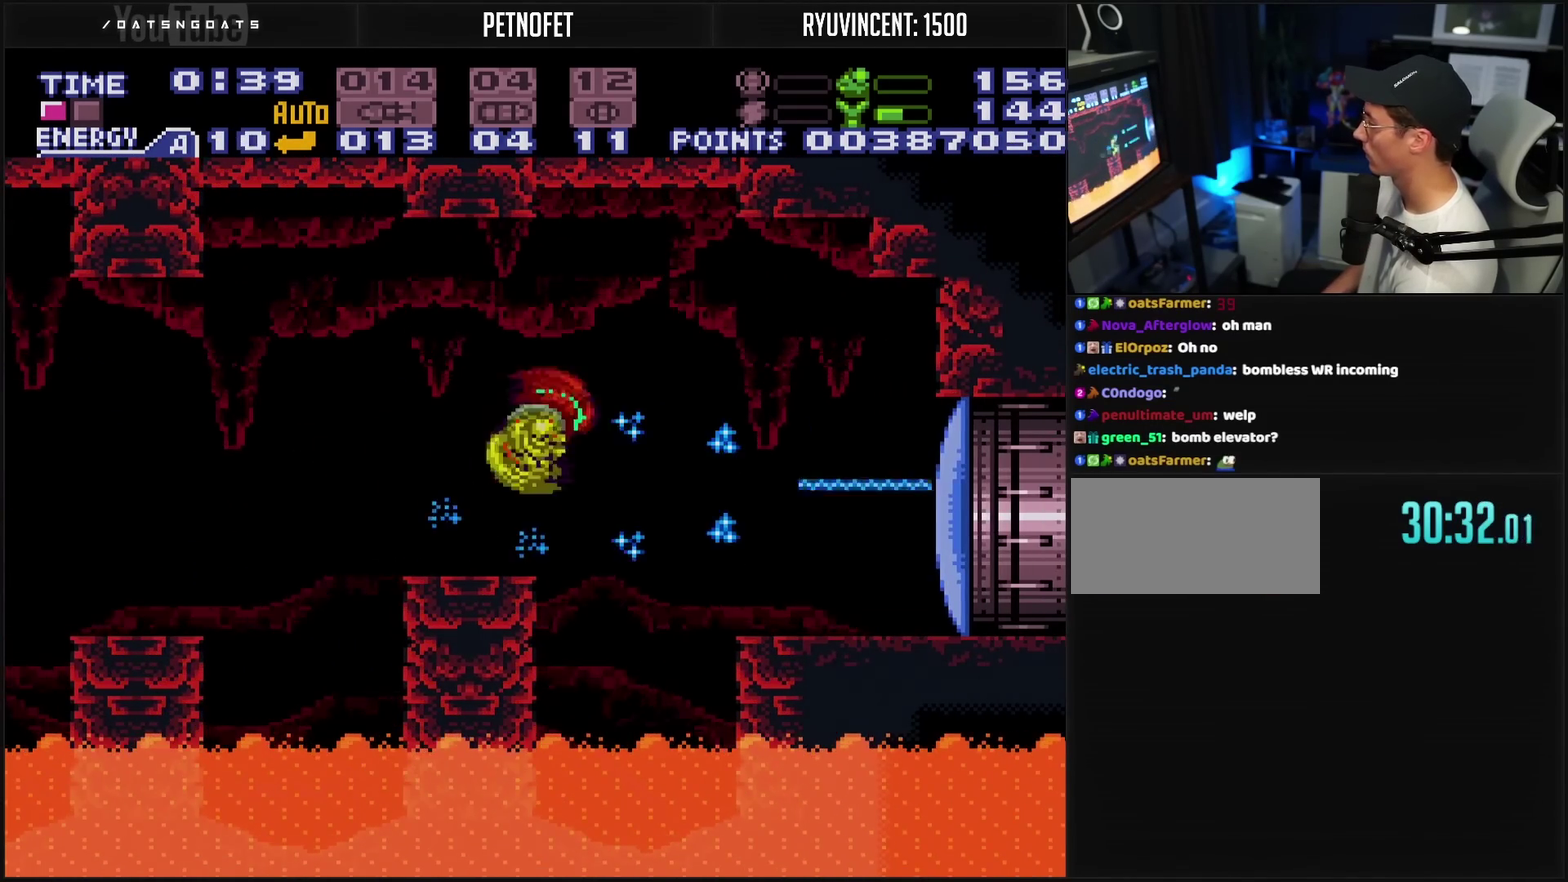
{"buttons": ["CROSS", "L1", "R1", "DPAD_RIGHT"], "events": [[50, "CIRCLE", "up"], [50, "CROSS", "up"], [100, "CROSS", "down"], [317, "TRIANGLE", "down"], [367, "TRIANGLE", "up"], [483, "L1", "down"], [483, "R1", "down"]]}
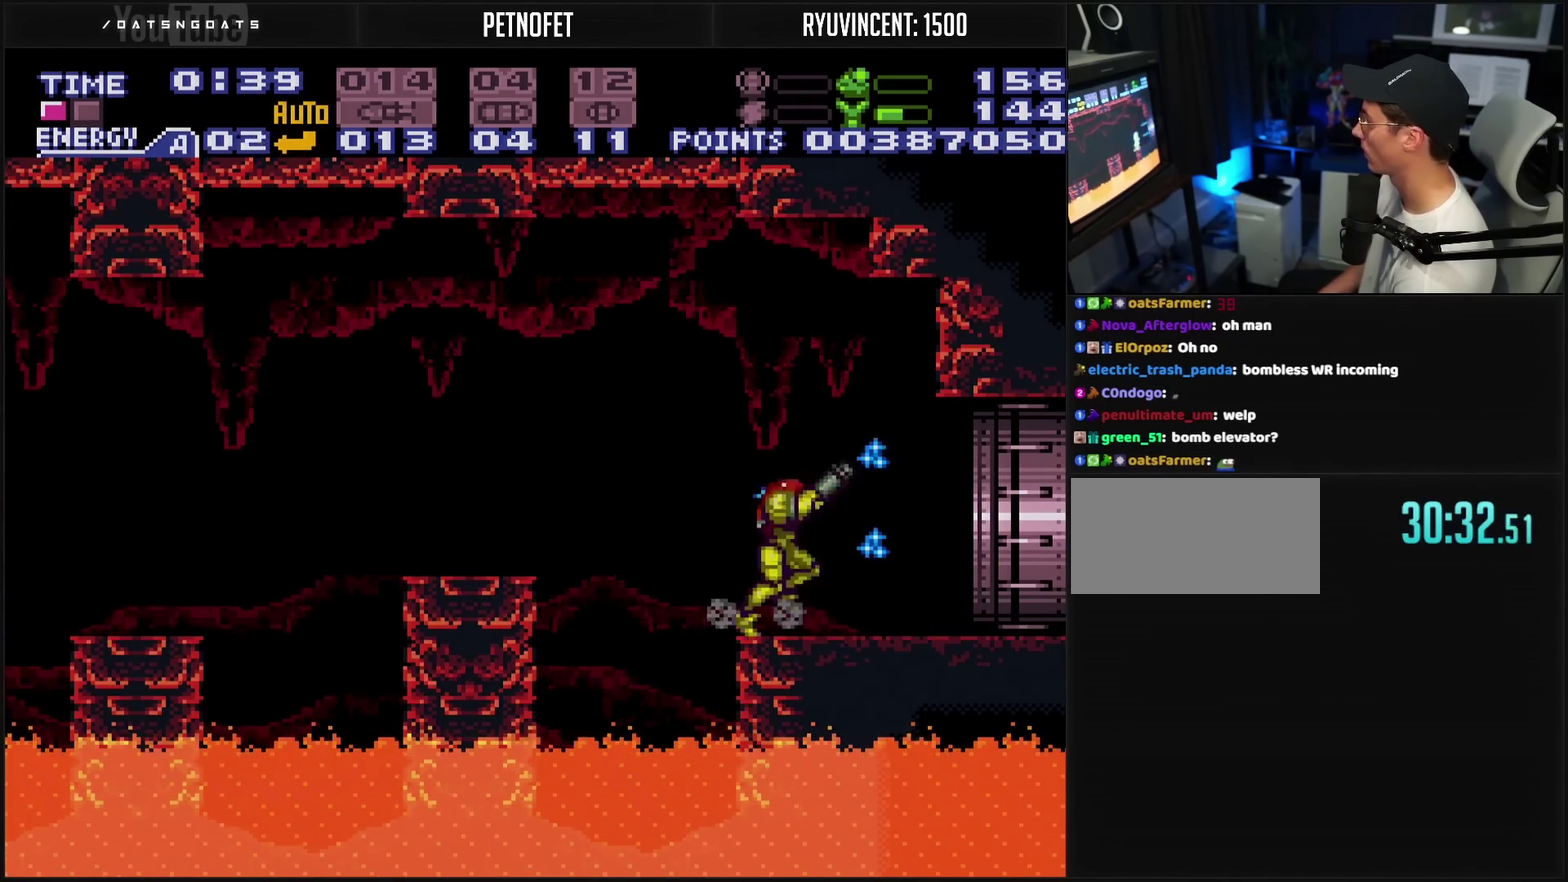
{"buttons": ["DPAD_RIGHT"], "events": [[117, "L1", "up"], [167, "L1", "down"], [183, "R1", "up"], [217, "L1", "up"], [483, "CROSS", "up"]]}
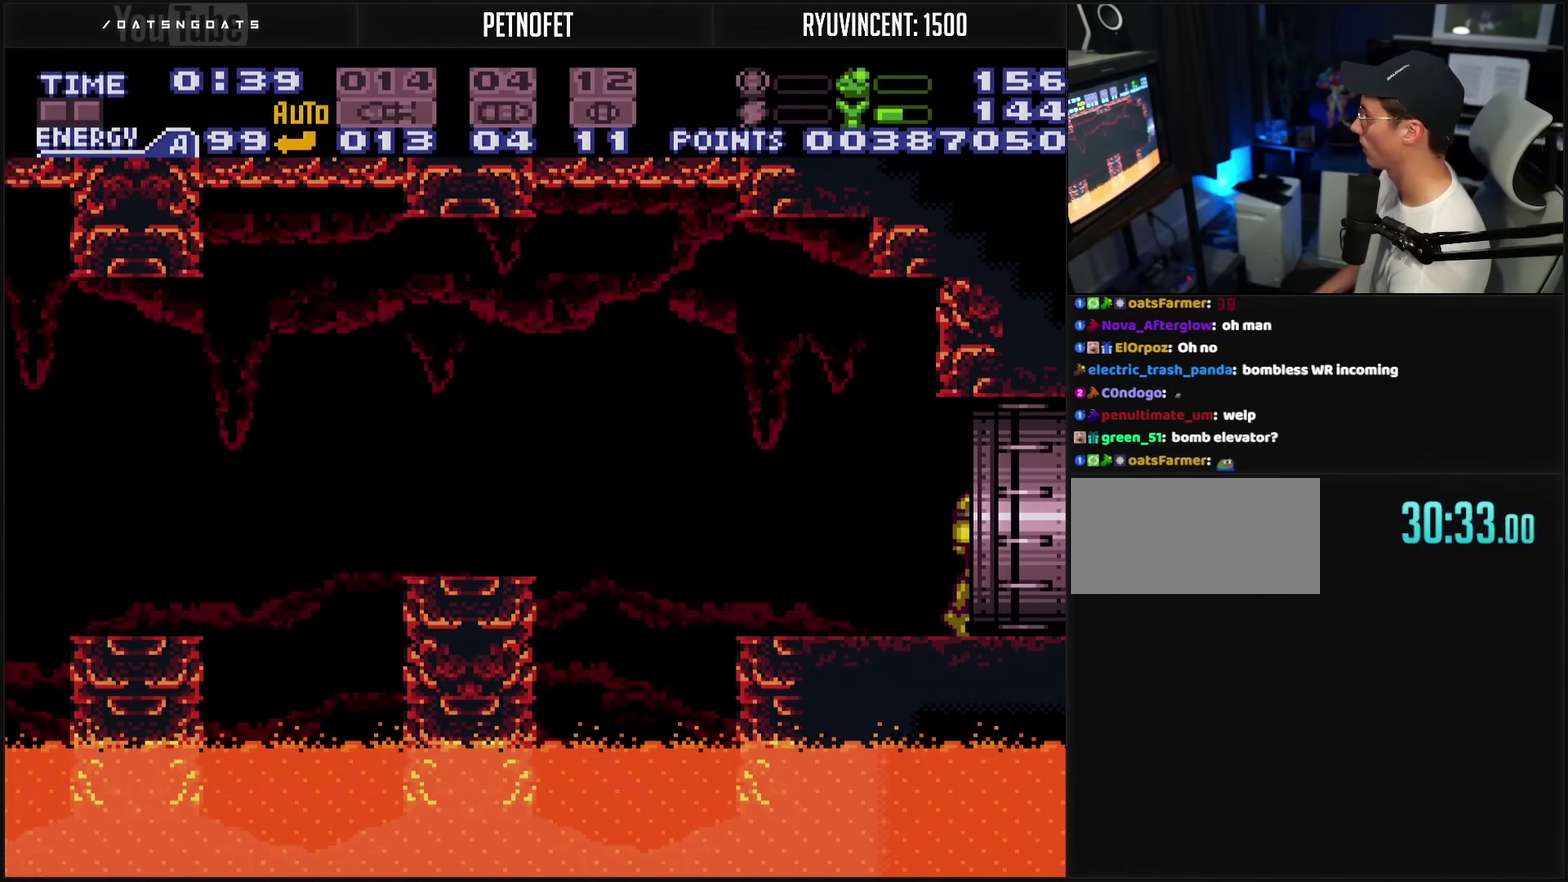
{"buttons": ["CROSS"], "events": [[133, "CROSS", "down"], [317, "DPAD_RIGHT", "up"]]}